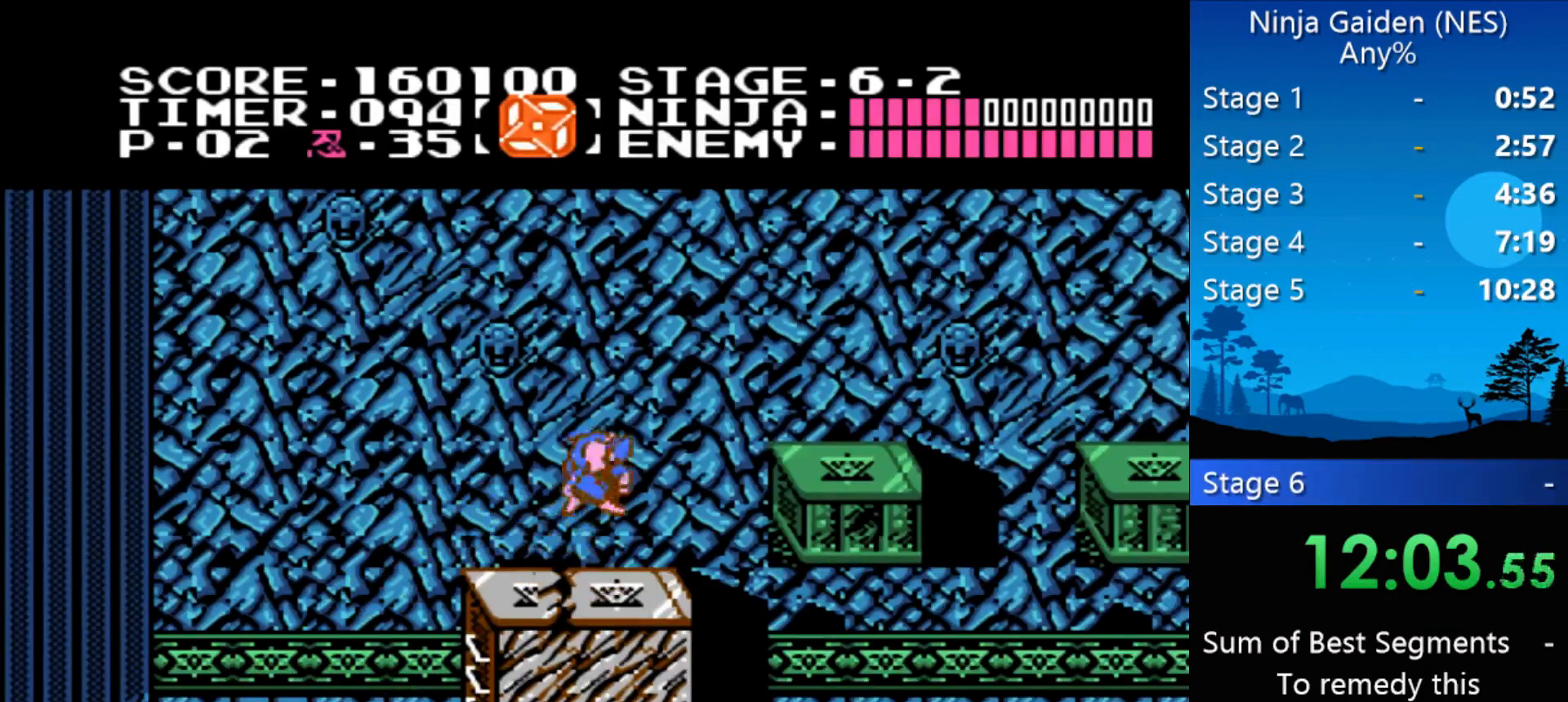
Gameplay with a controller (Nintendo layout); each line is a JSON object with the inputs held at the frame after it. "events" lists button and stick changes between this image and that frame as [ms after this image, input, new state], when the widget could be followed in between. Not read: L3 R3 X Y.
{"buttons": ["DPAD_RIGHT"], "events": [[233, "A", "up"]]}
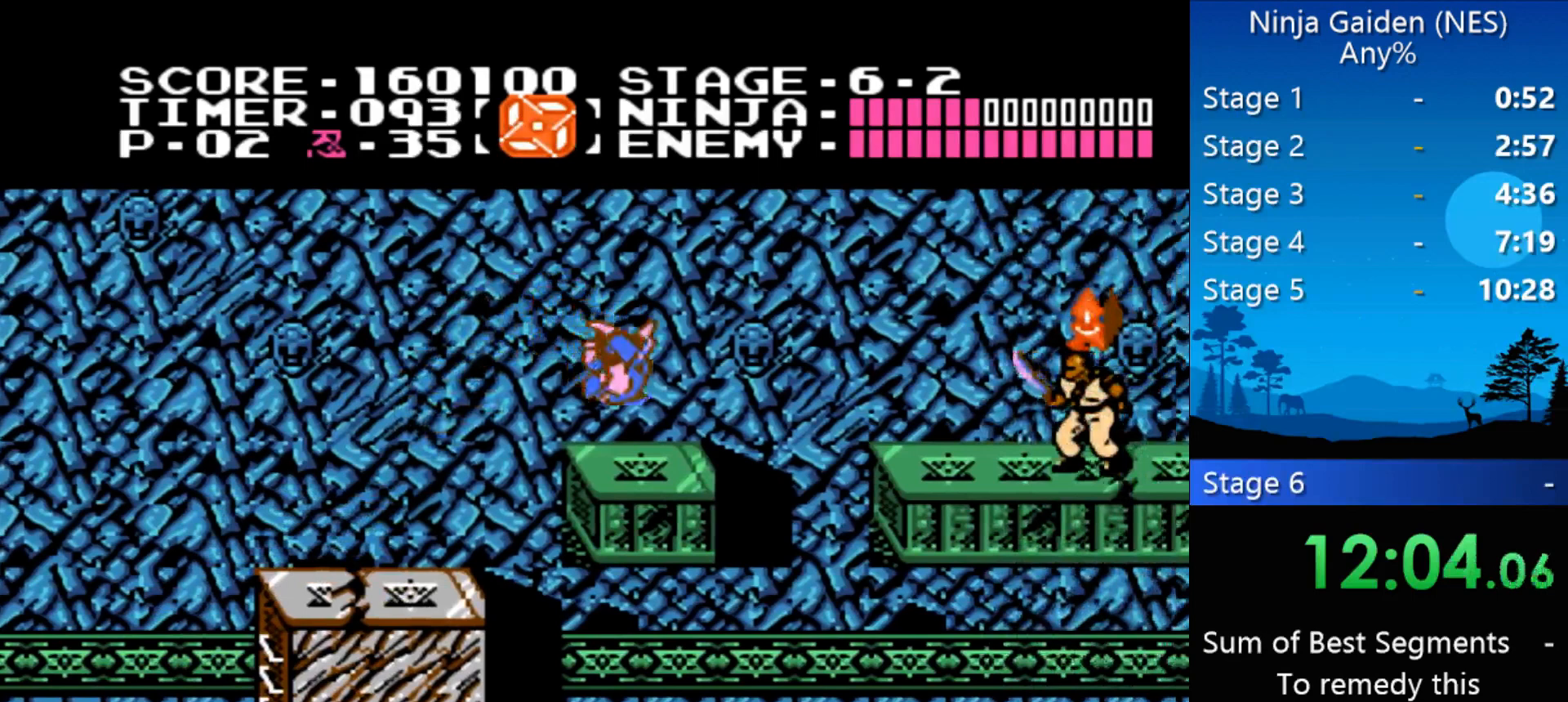
{"buttons": ["A", "DPAD_RIGHT"], "events": [[67, "DPAD_RIGHT", "up"], [67, "DPAD_UP", "down"], [100, "B", "down"], [200, "B", "up"], [200, "DPAD_RIGHT", "down"], [200, "DPAD_UP", "up"], [300, "A", "down"]]}
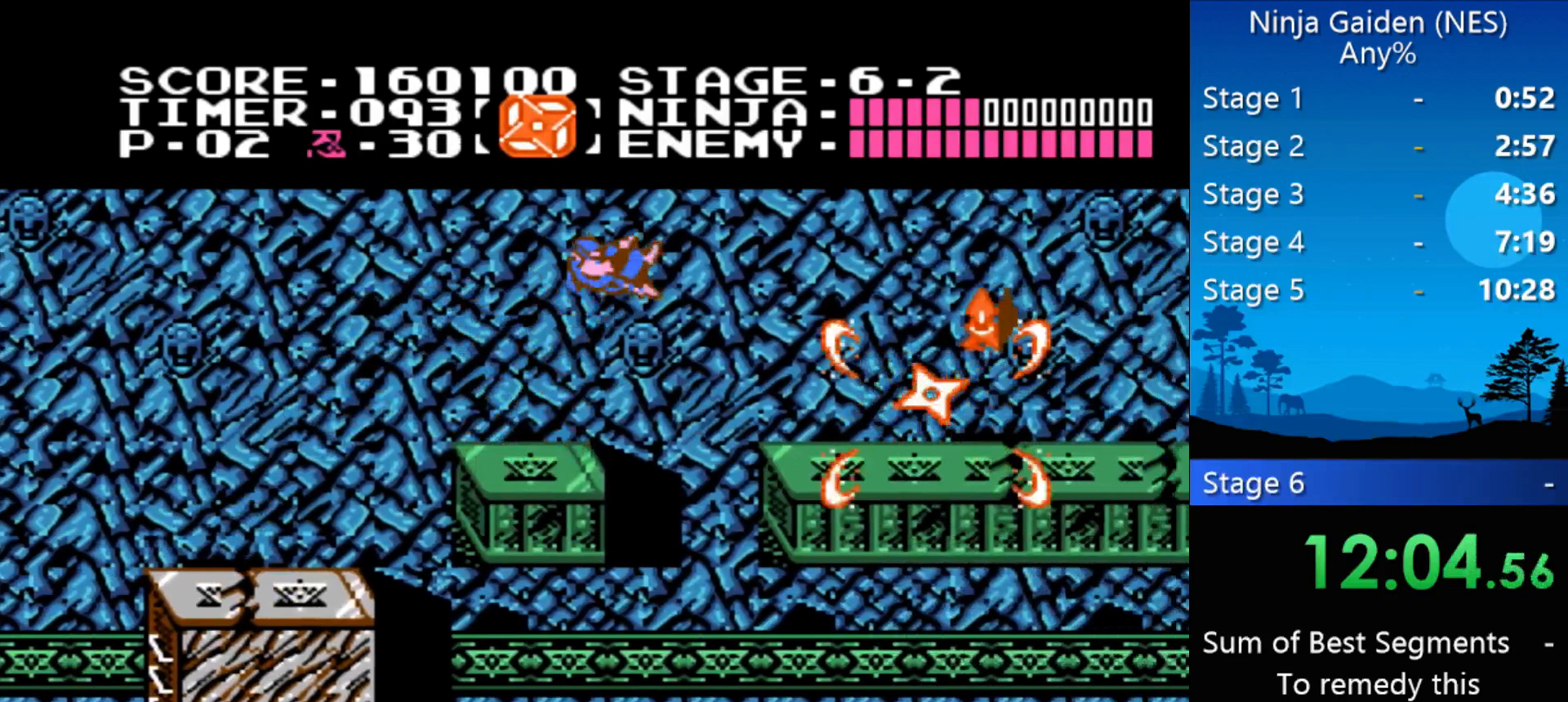
{"buttons": ["DPAD_RIGHT"], "events": [[67, "A", "up"]]}
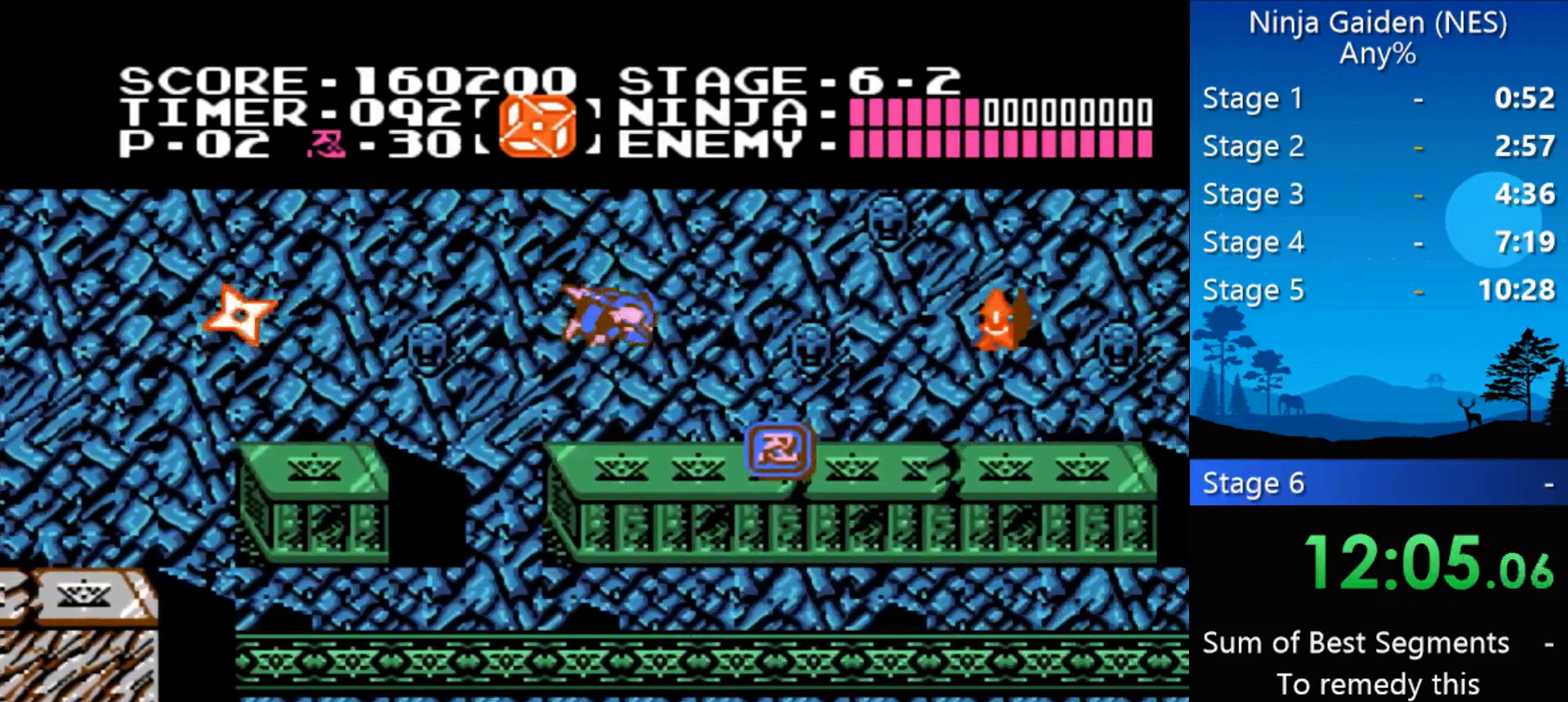
{"buttons": ["DPAD_RIGHT"], "events": []}
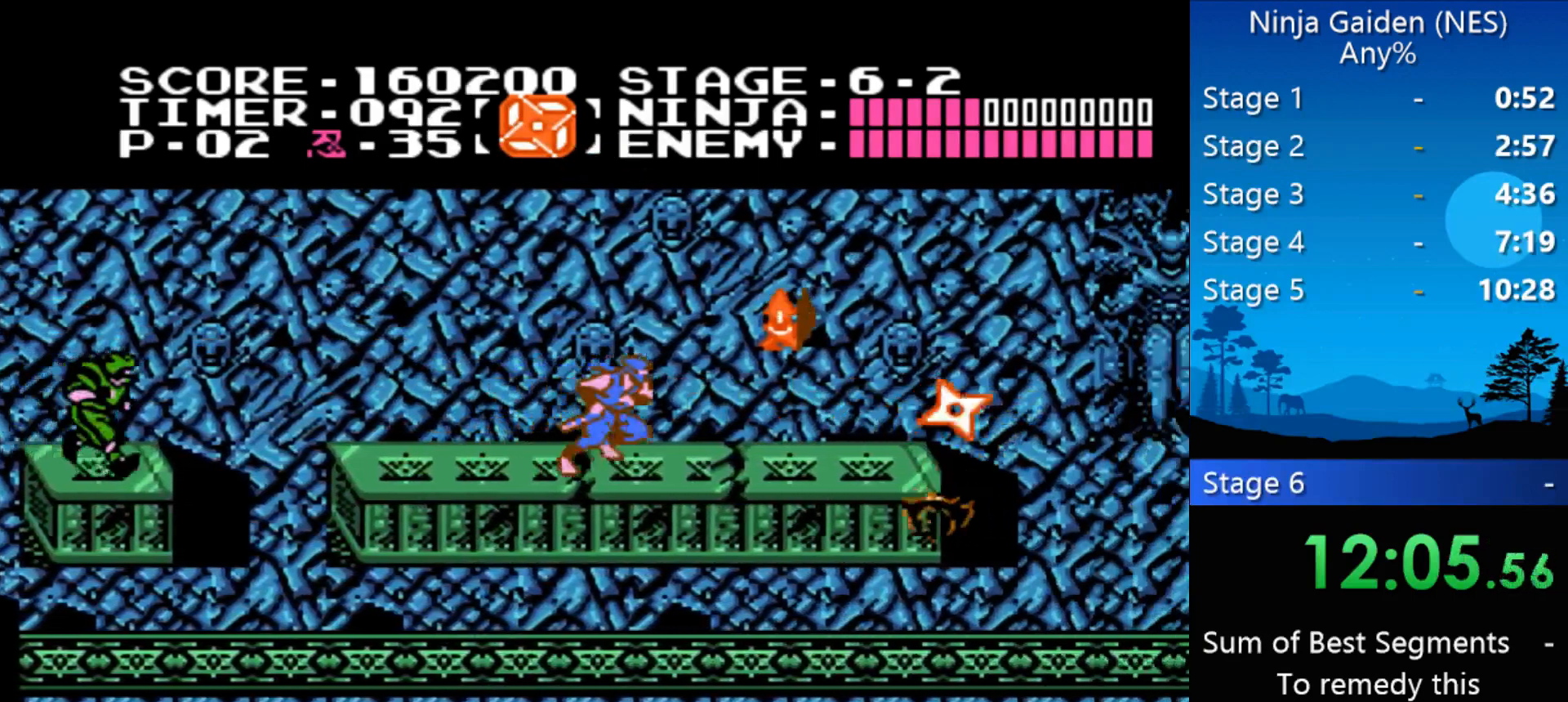
{"buttons": ["DPAD_LEFT"], "events": [[300, "DPAD_RIGHT", "up"], [400, "DPAD_LEFT", "down"]]}
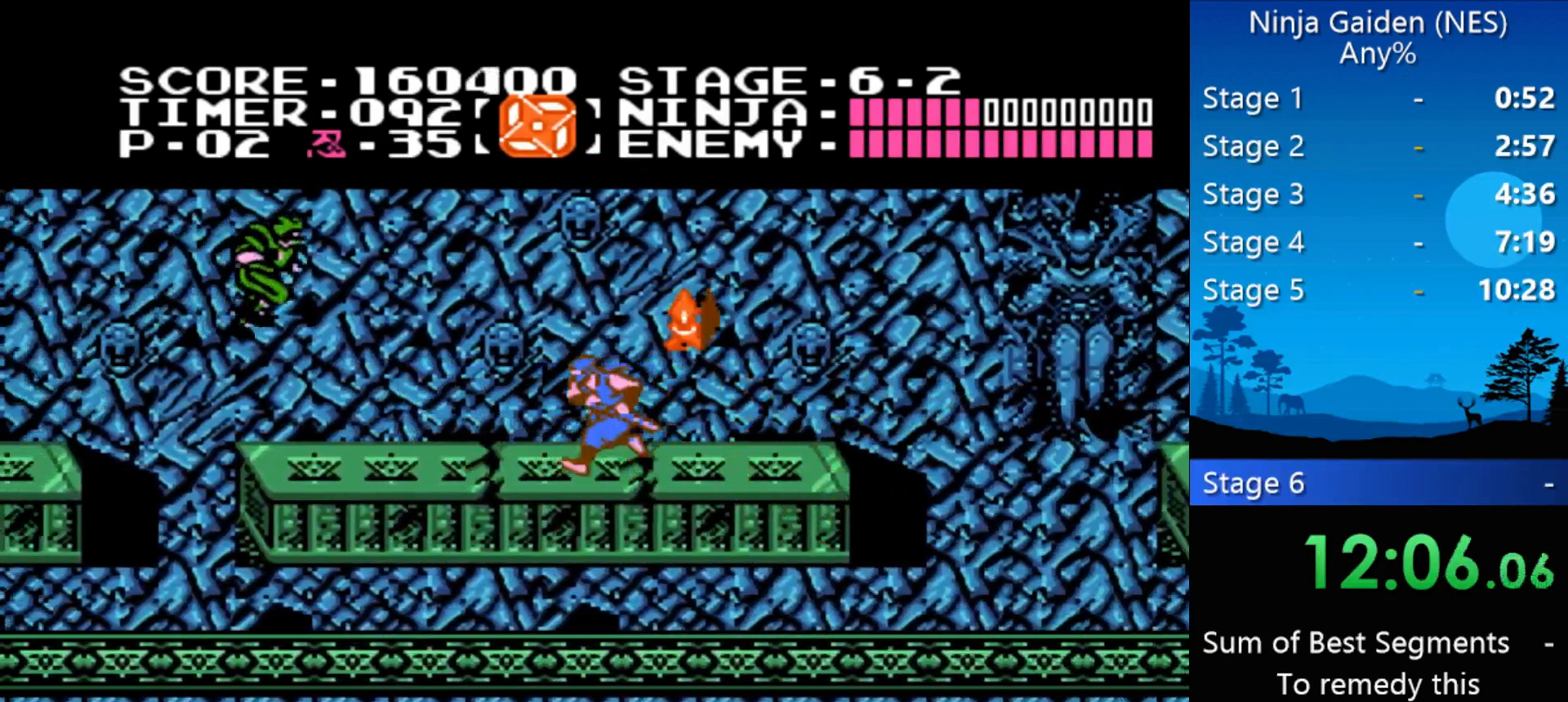
{"buttons": [], "events": [[233, "B", "down"], [267, "DPAD_LEFT", "up"], [367, "B", "up"]]}
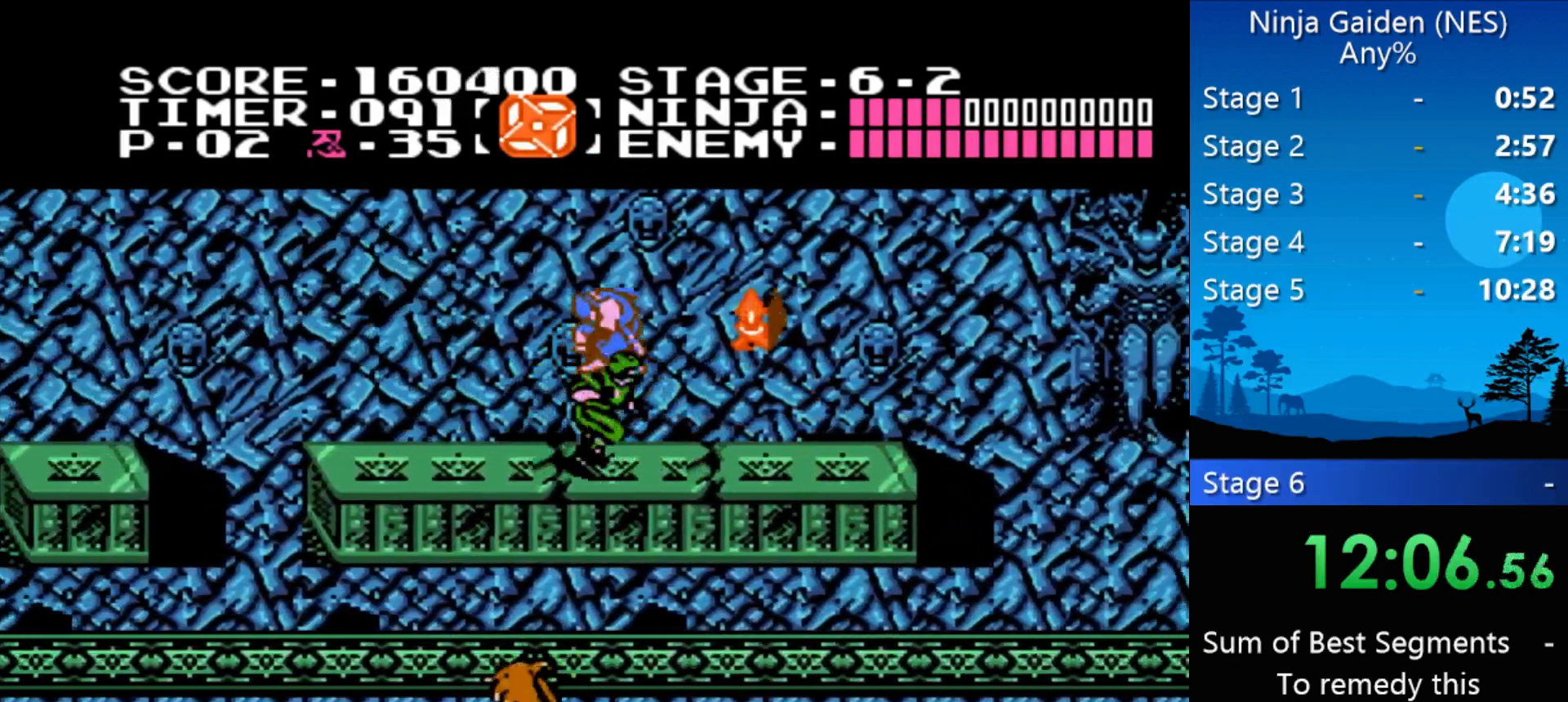
{"buttons": ["DPAD_LEFT"], "events": [[433, "DPAD_LEFT", "down"]]}
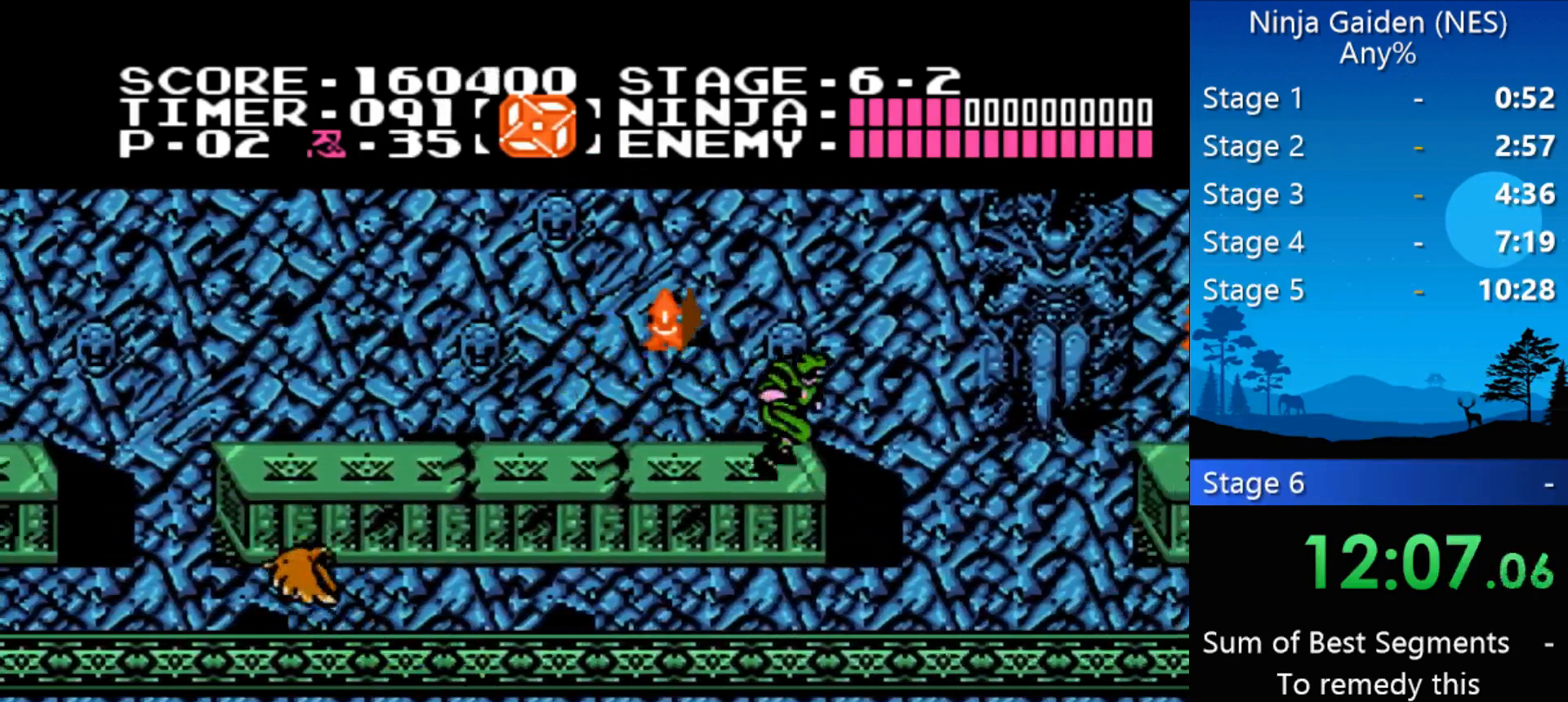
{"buttons": ["B", "DPAD_DOWN"], "events": [[33, "DPAD_LEFT", "up"], [333, "DPAD_DOWN", "down"], [433, "B", "down"]]}
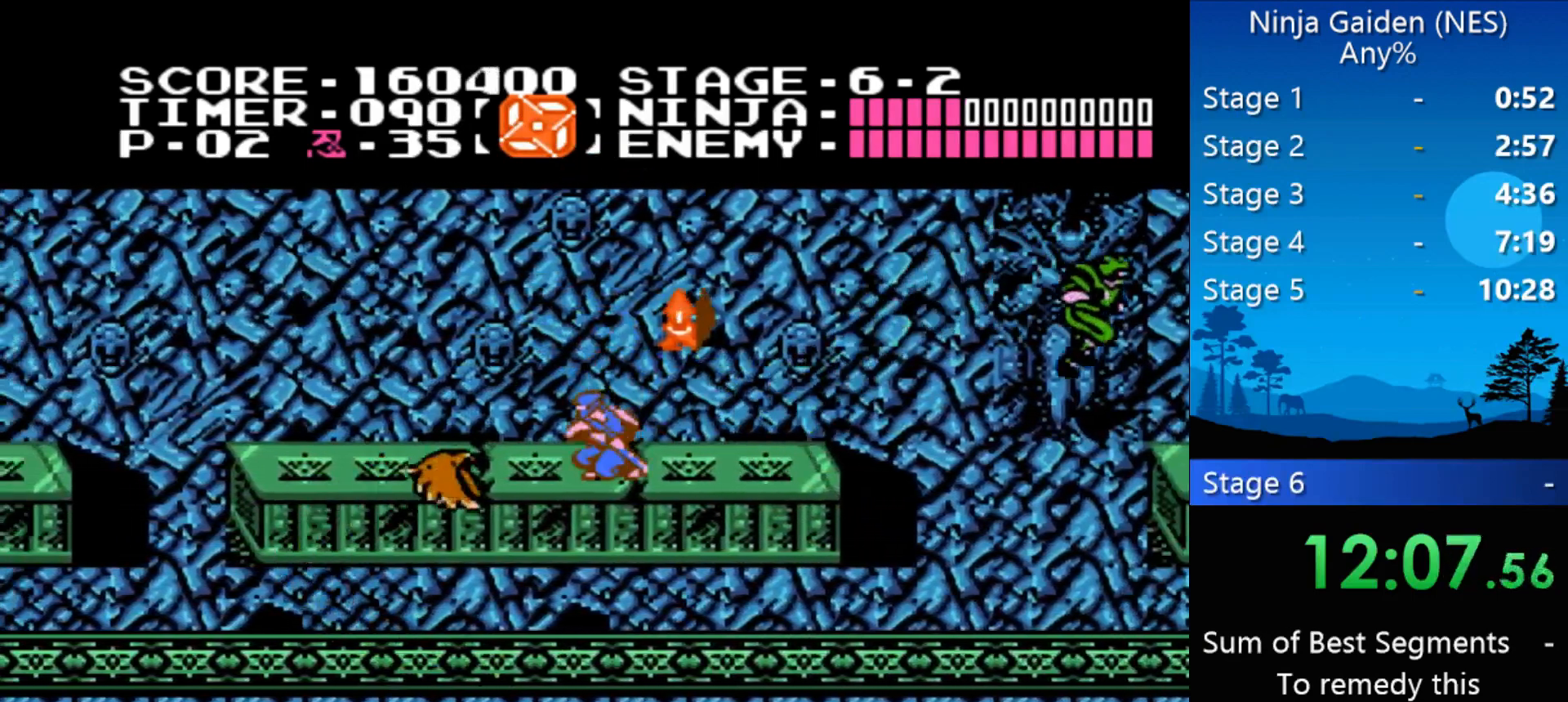
{"buttons": ["DPAD_RIGHT"], "events": [[33, "B", "up"], [33, "DPAD_DOWN", "up"], [133, "DPAD_RIGHT", "down"]]}
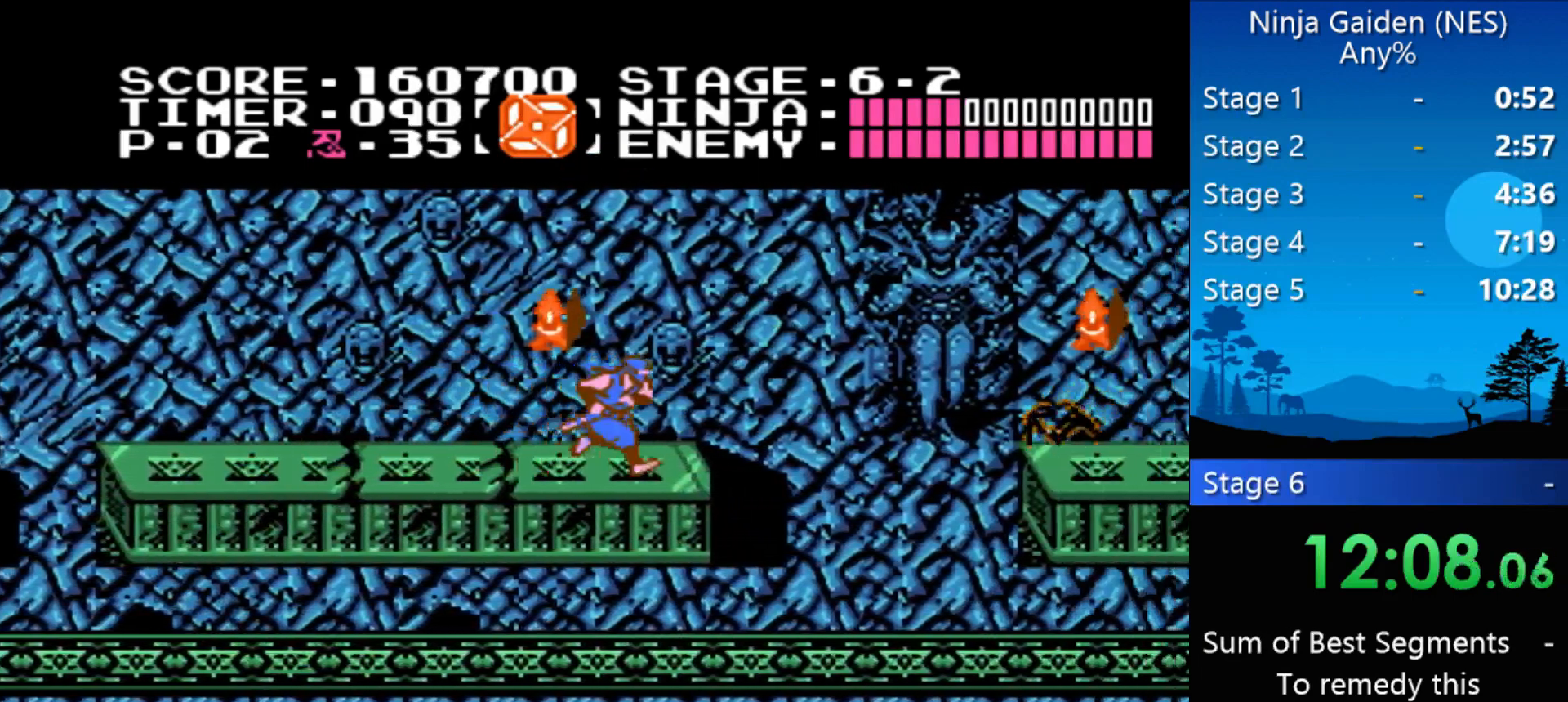
{"buttons": ["A", "DPAD_RIGHT"], "events": [[233, "A", "down"]]}
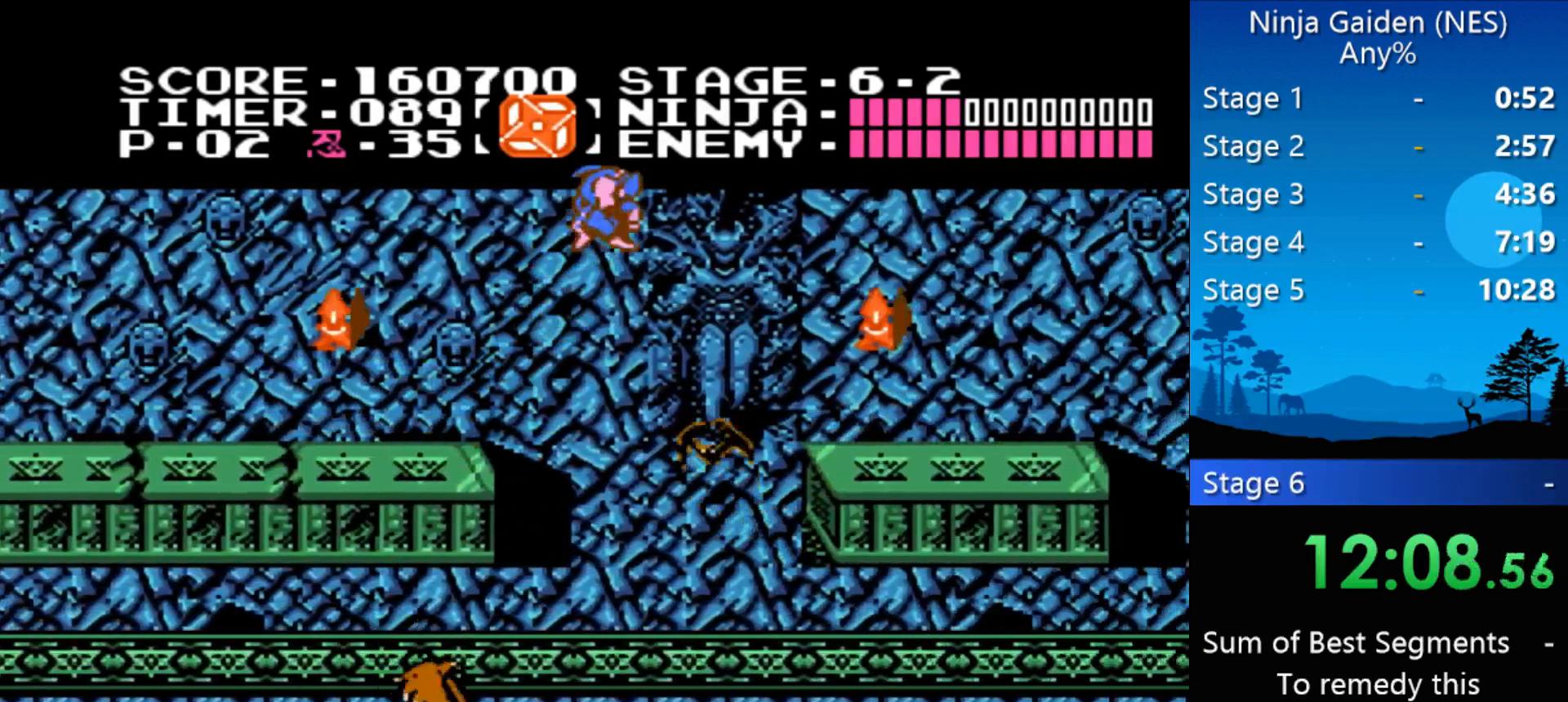
{"buttons": ["DPAD_RIGHT"], "events": [[67, "A", "up"], [300, "B", "down"], [433, "B", "up"]]}
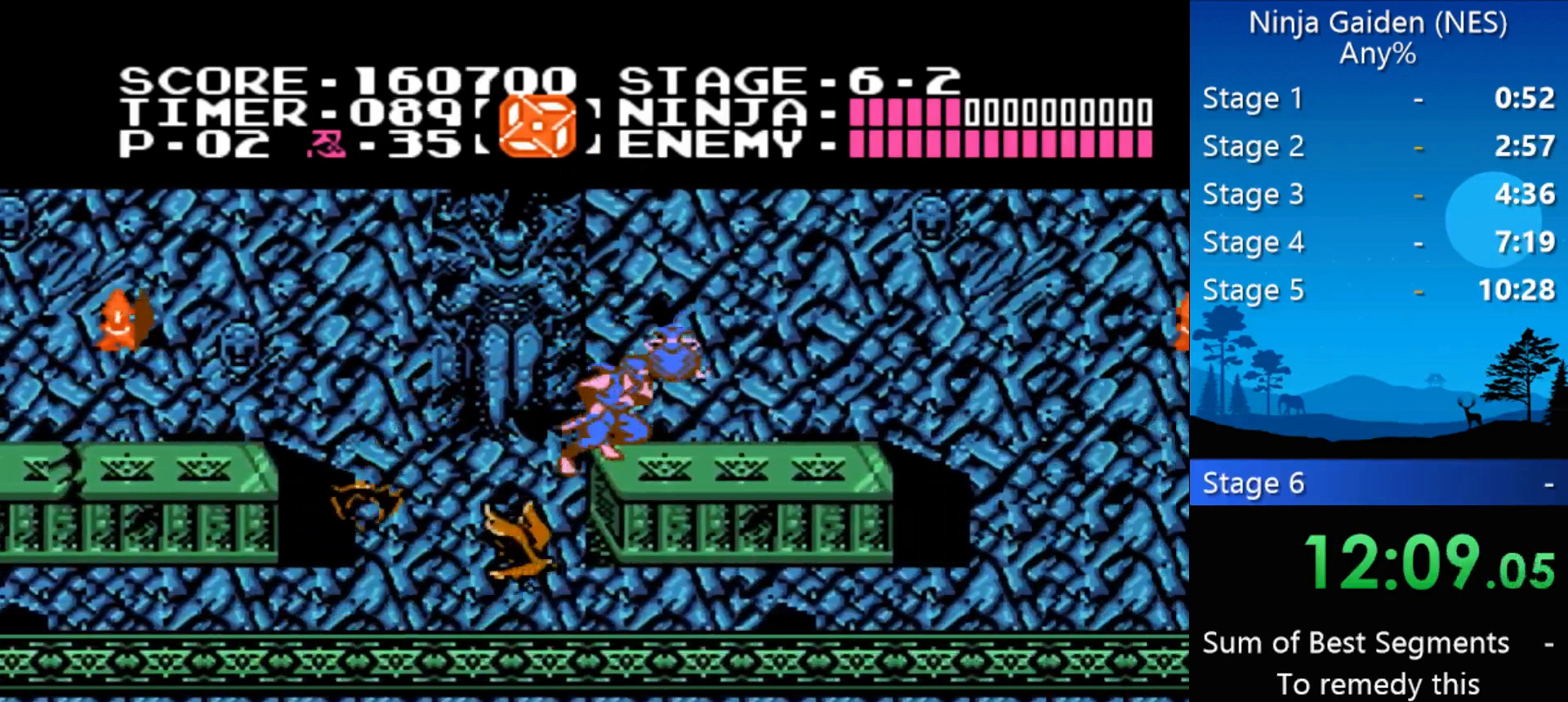
{"buttons": [], "events": [[67, "DPAD_RIGHT", "up"], [133, "A", "down"], [467, "A", "up"]]}
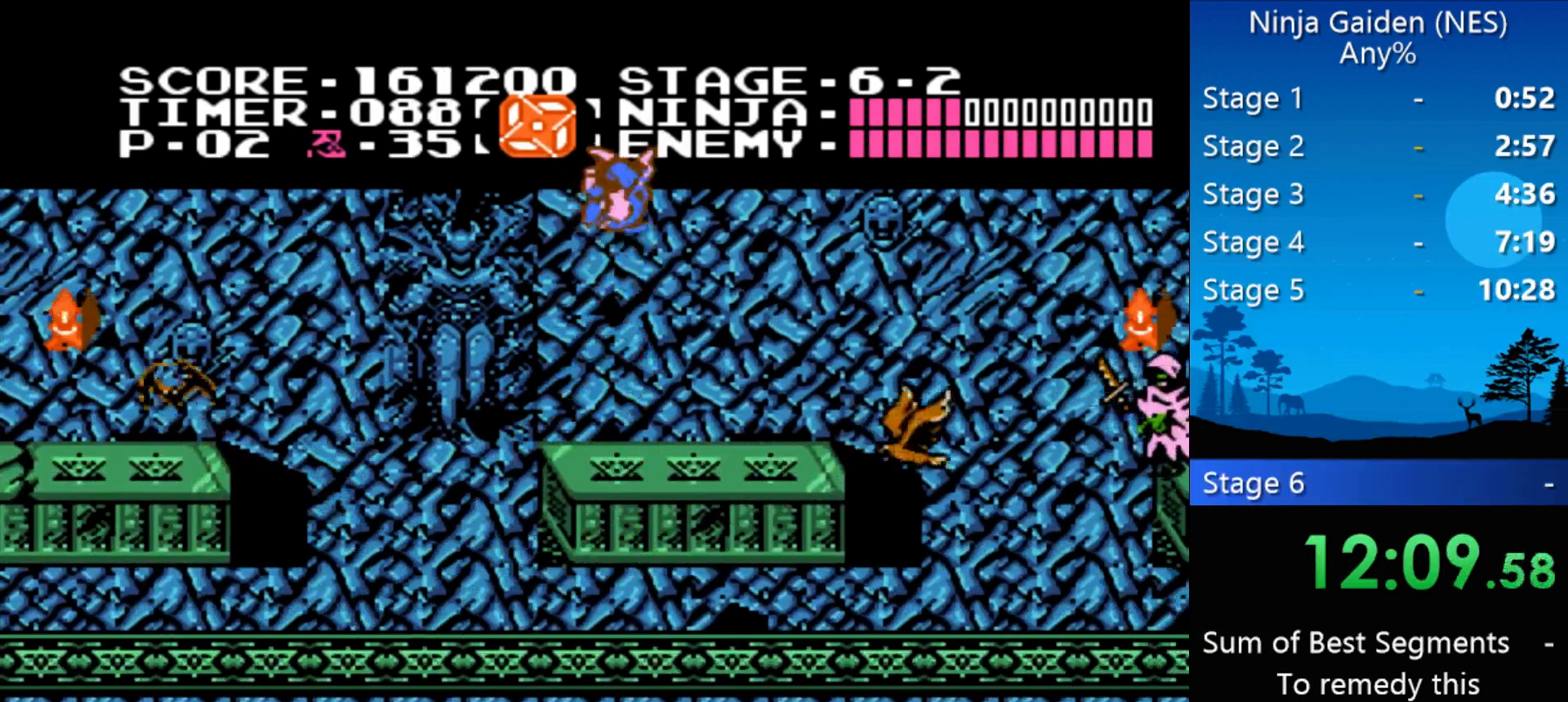
{"buttons": [], "events": []}
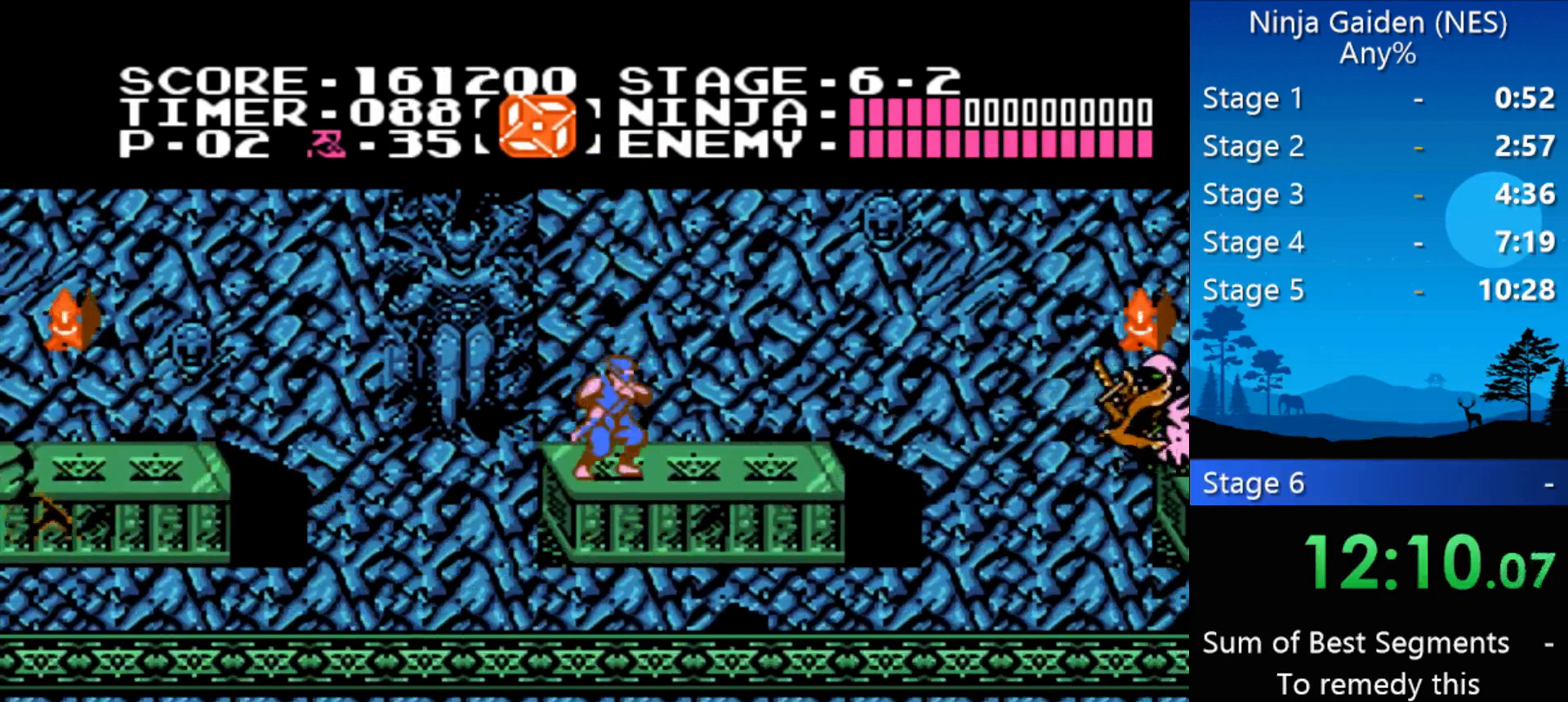
{"buttons": [], "events": [[33, "DPAD_RIGHT", "down"], [67, "DPAD_RIGHT", "up"]]}
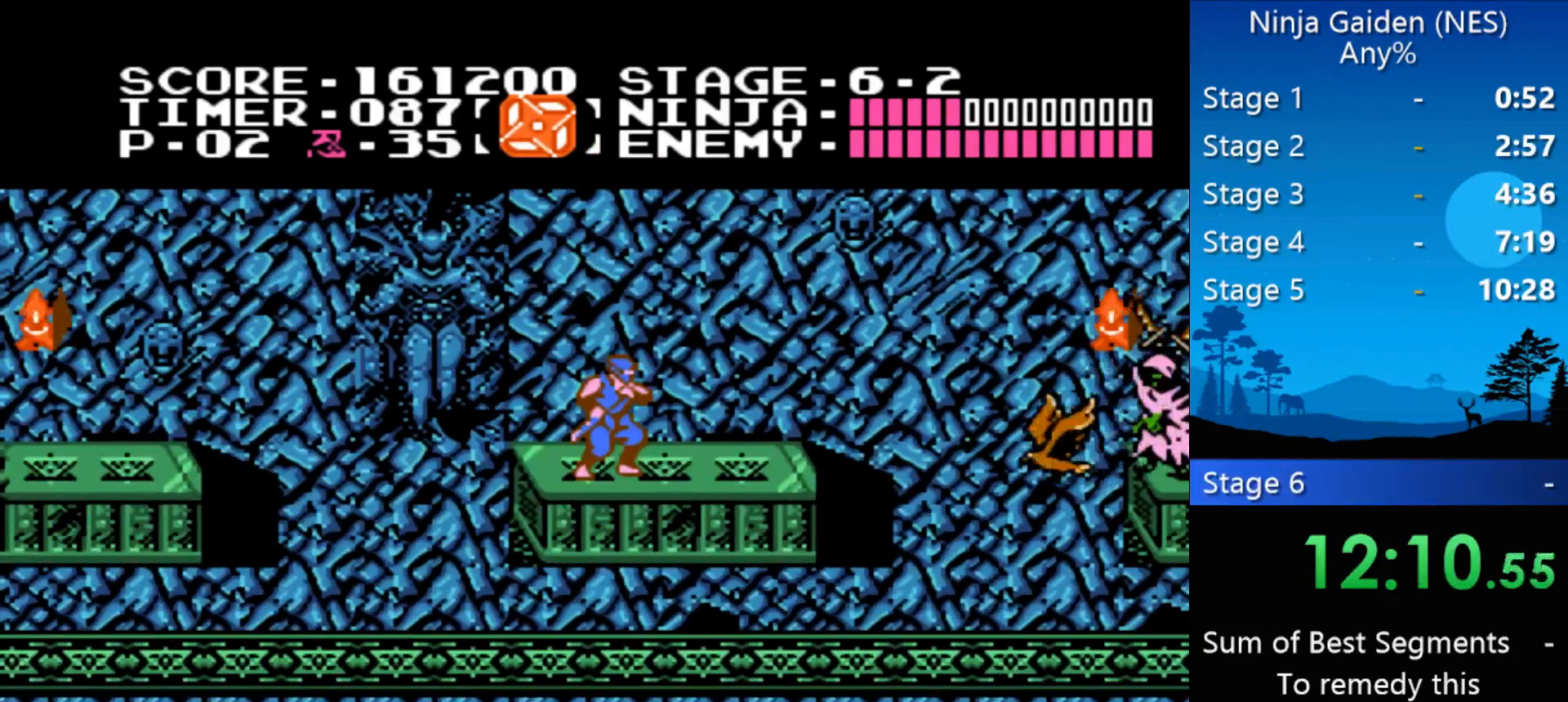
{"buttons": ["DPAD_DOWN"], "events": [[333, "DPAD_DOWN", "down"], [367, "B", "down"], [500, "B", "up"]]}
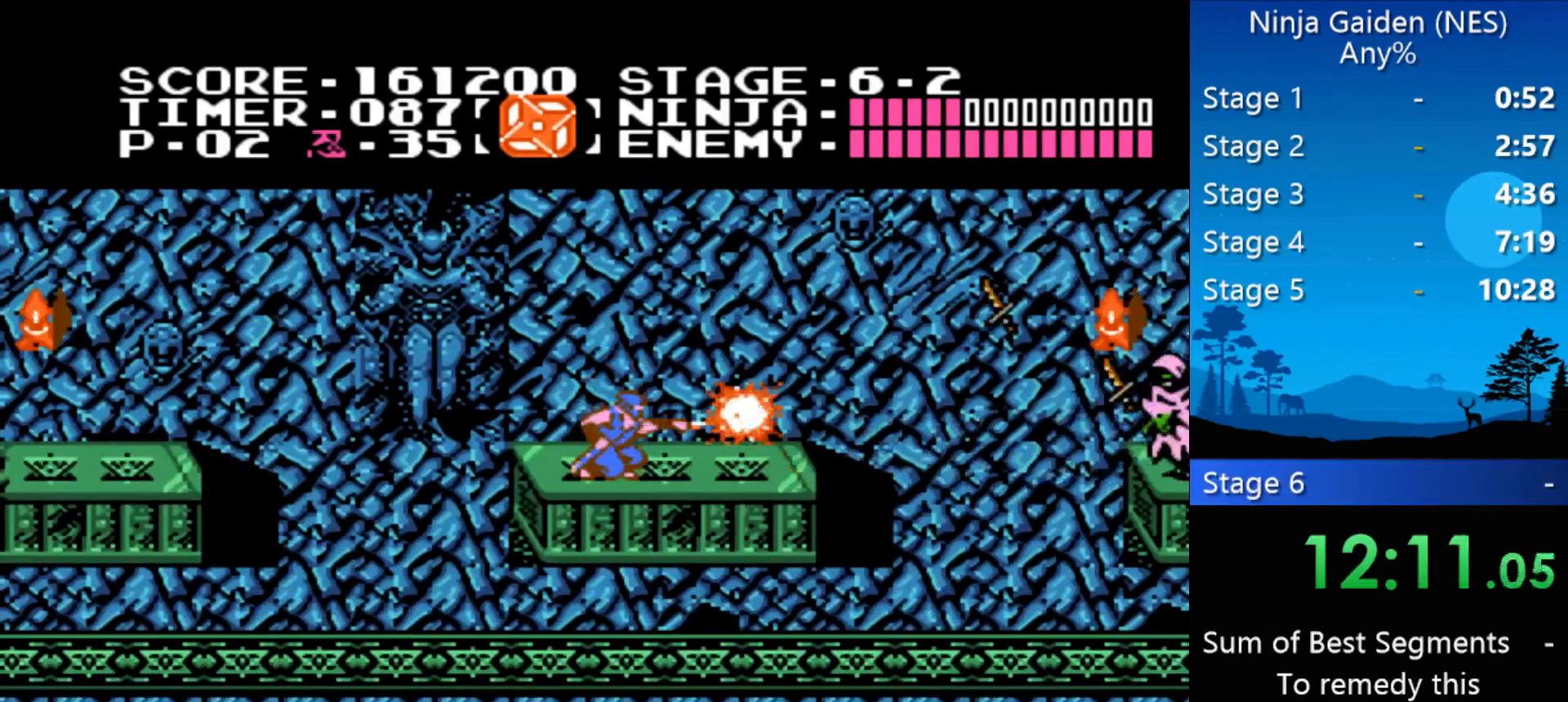
{"buttons": [], "events": [[67, "DPAD_DOWN", "up"]]}
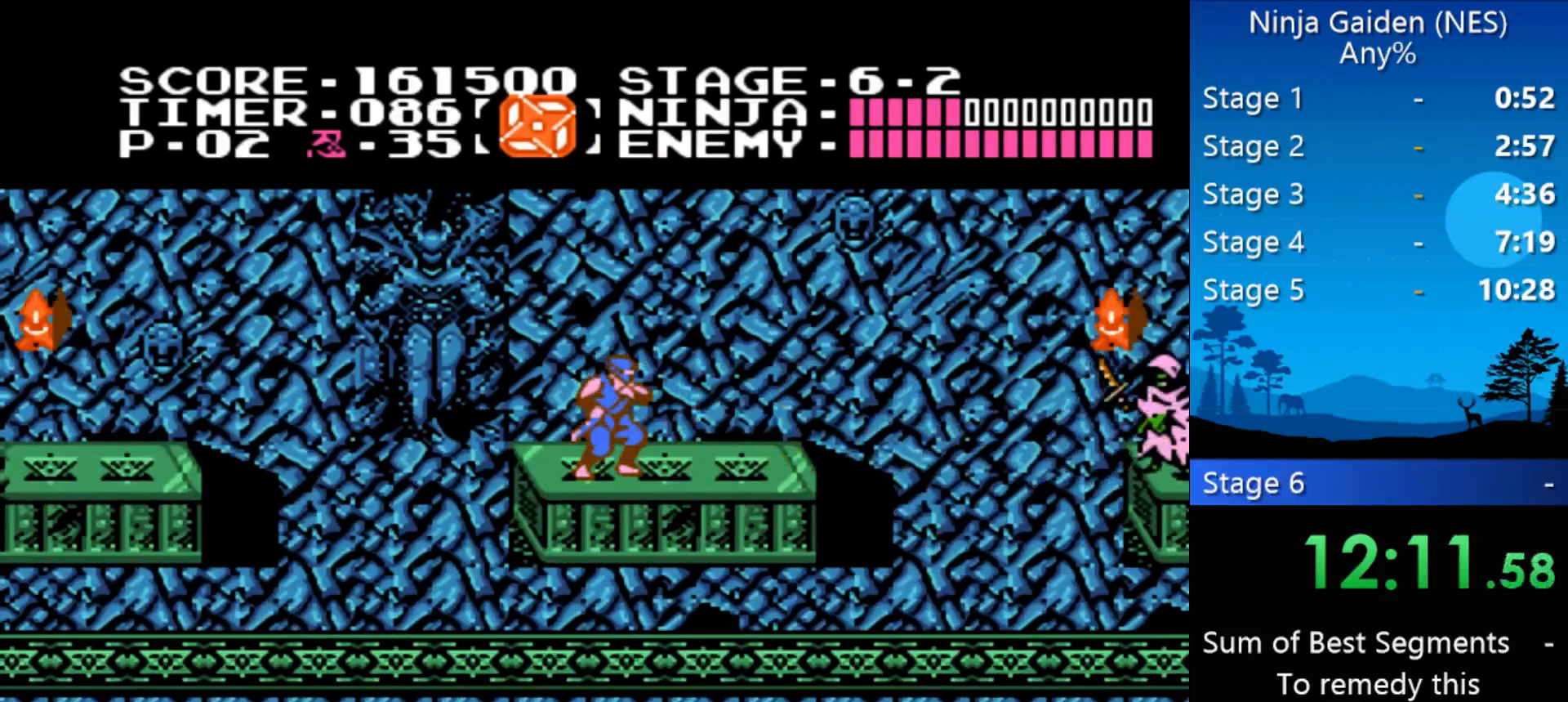
{"buttons": [], "events": [[100, "DPAD_RIGHT", "down"], [200, "DPAD_RIGHT", "up"]]}
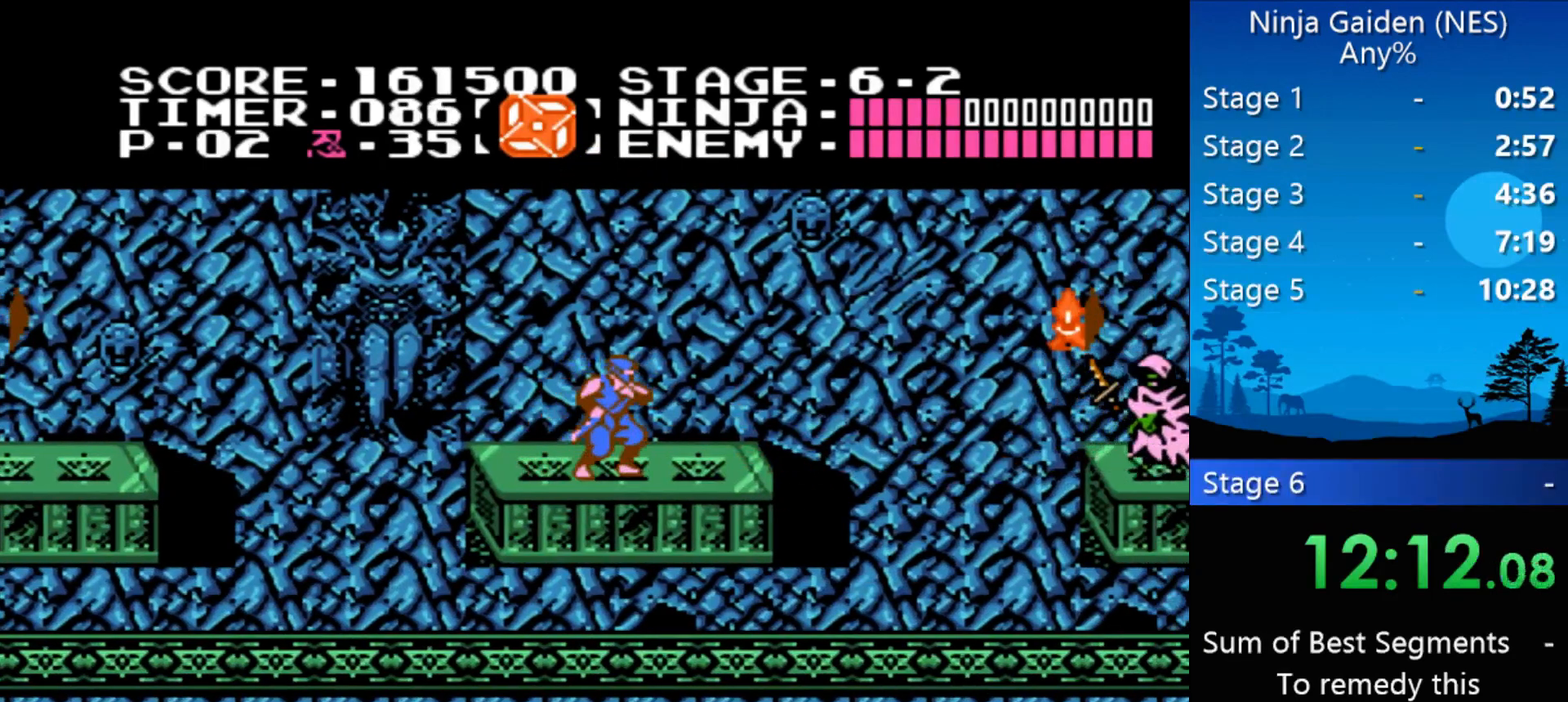
{"buttons": [], "events": [[233, "DPAD_RIGHT", "down"], [267, "DPAD_RIGHT", "up"]]}
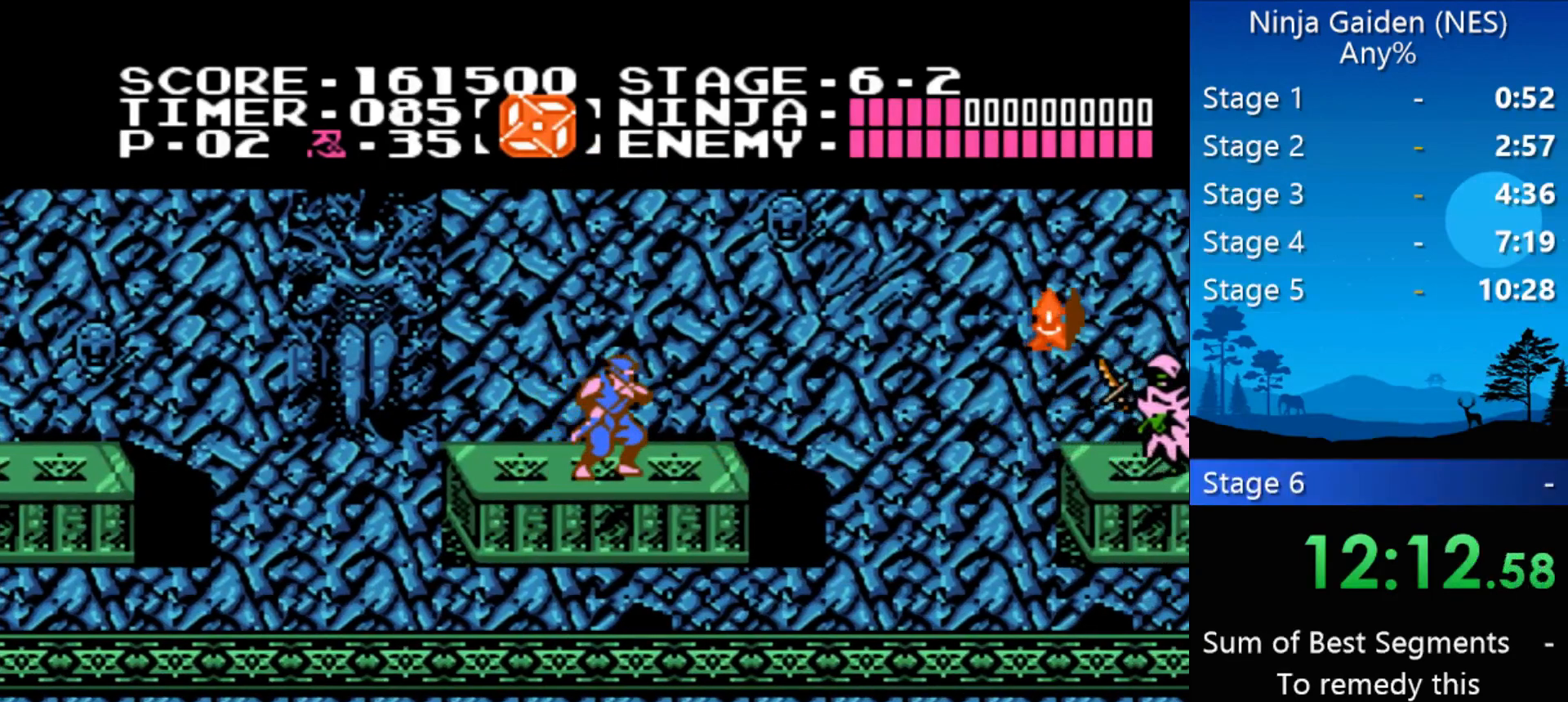
{"buttons": [], "events": []}
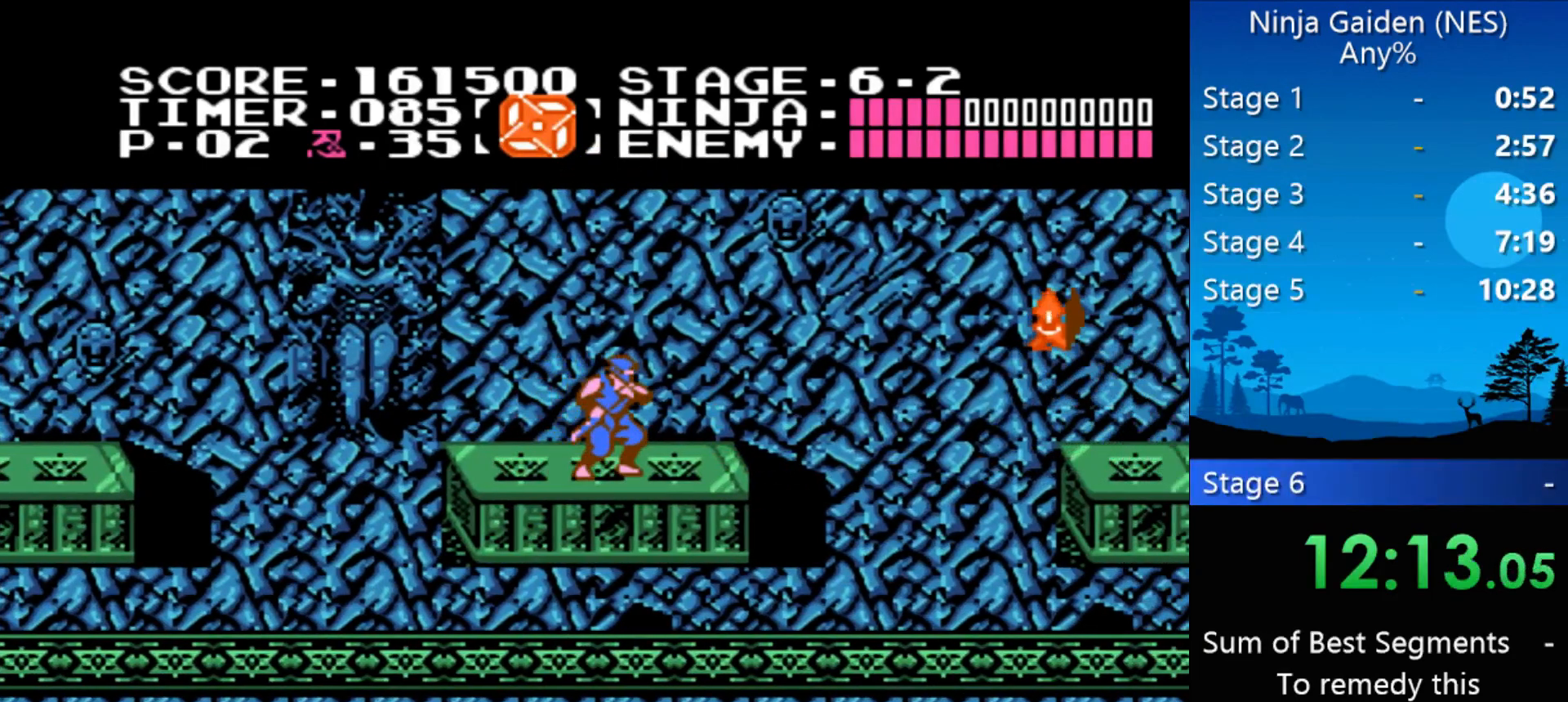
{"buttons": ["DPAD_DOWN"], "events": [[100, "DPAD_RIGHT", "down"], [300, "DPAD_RIGHT", "up"], [400, "DPAD_DOWN", "down"]]}
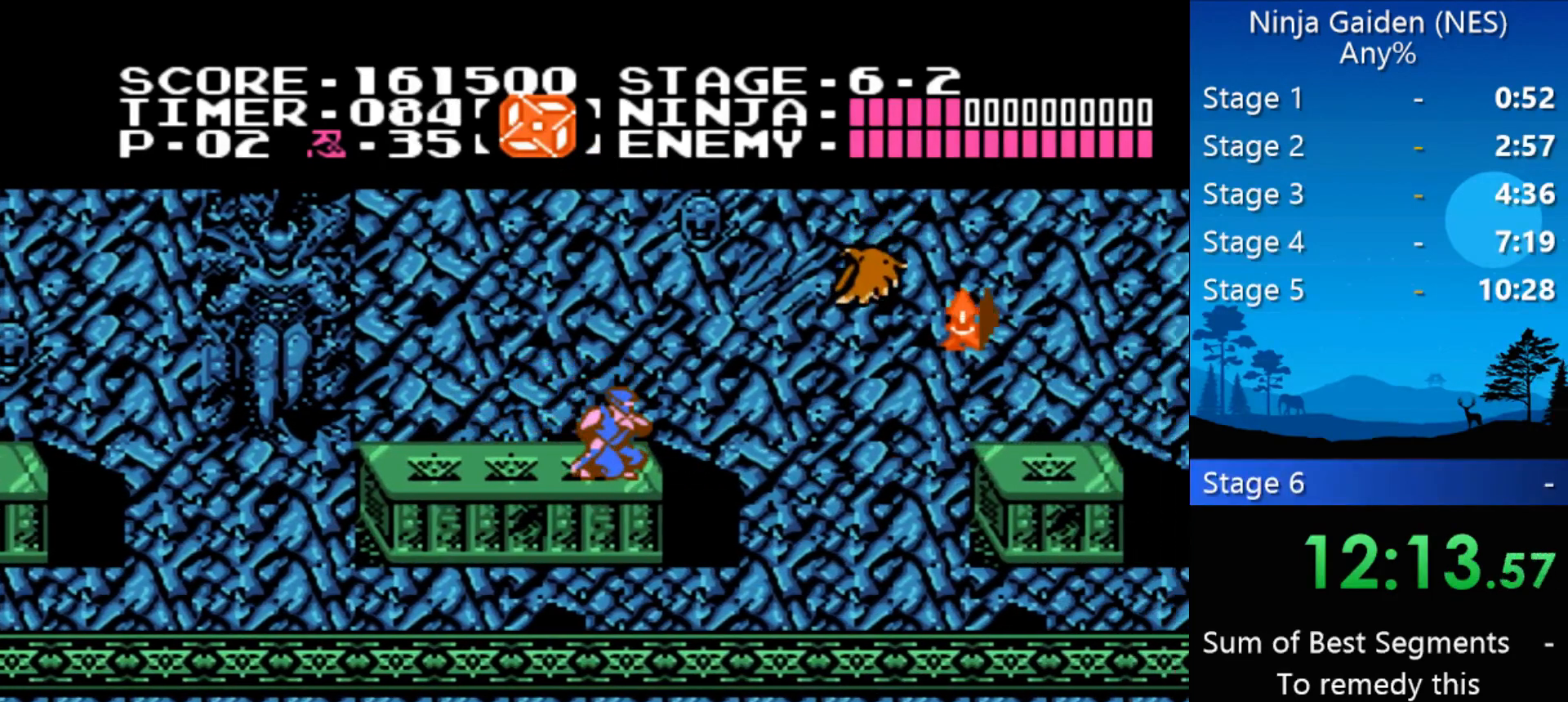
{"buttons": ["DPAD_DOWN"], "events": []}
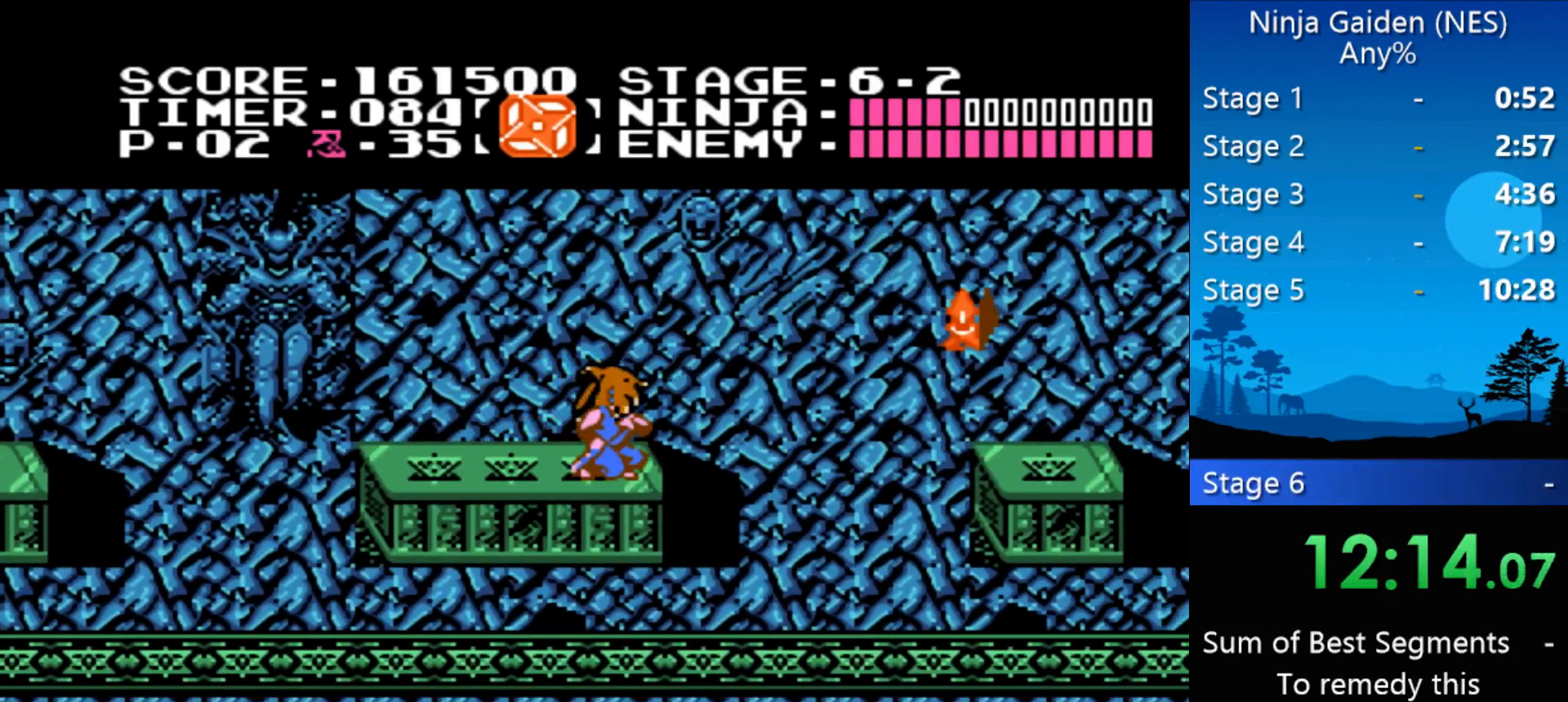
{"buttons": ["DPAD_RIGHT"], "events": [[367, "DPAD_DOWN", "up"], [433, "DPAD_RIGHT", "down"]]}
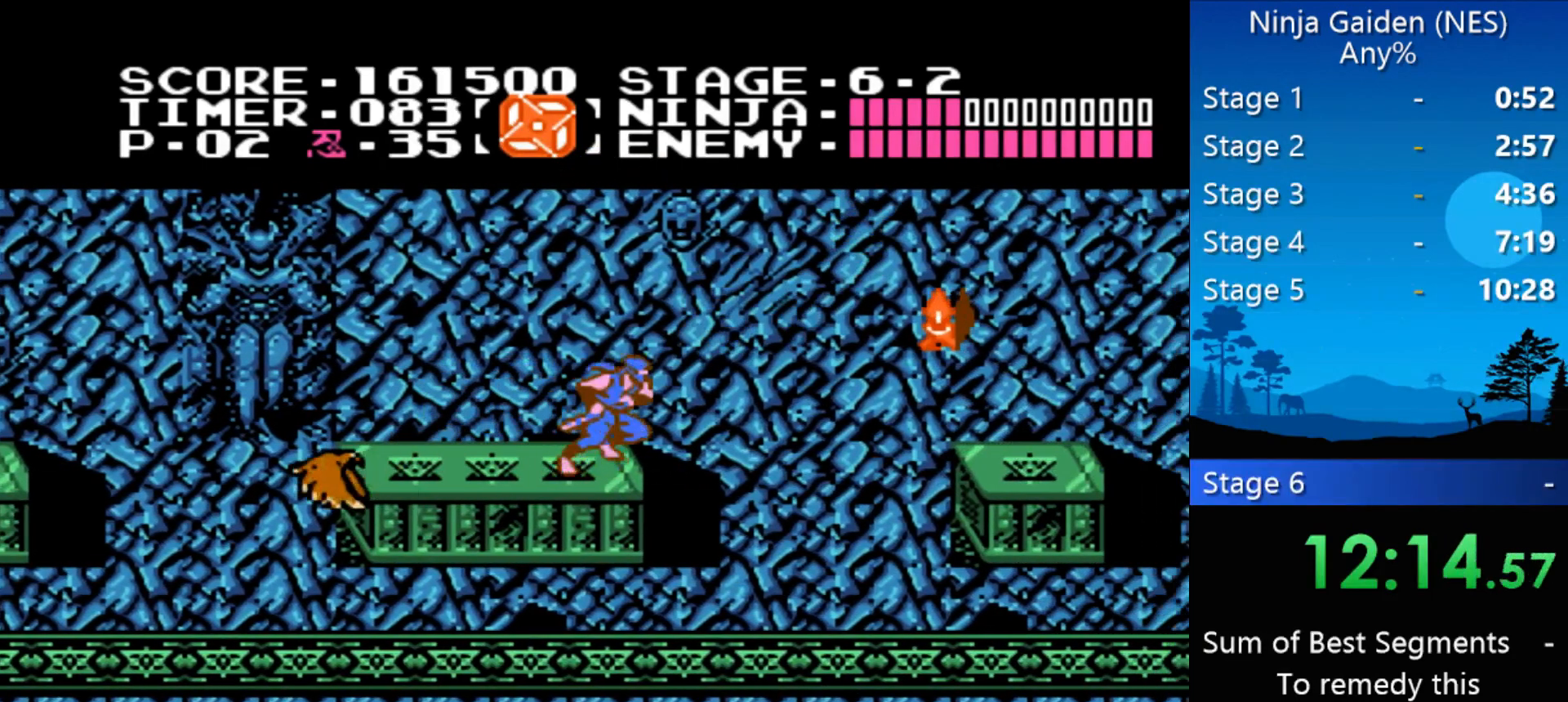
{"buttons": ["DPAD_RIGHT"], "events": [[33, "A", "down"], [333, "A", "up"]]}
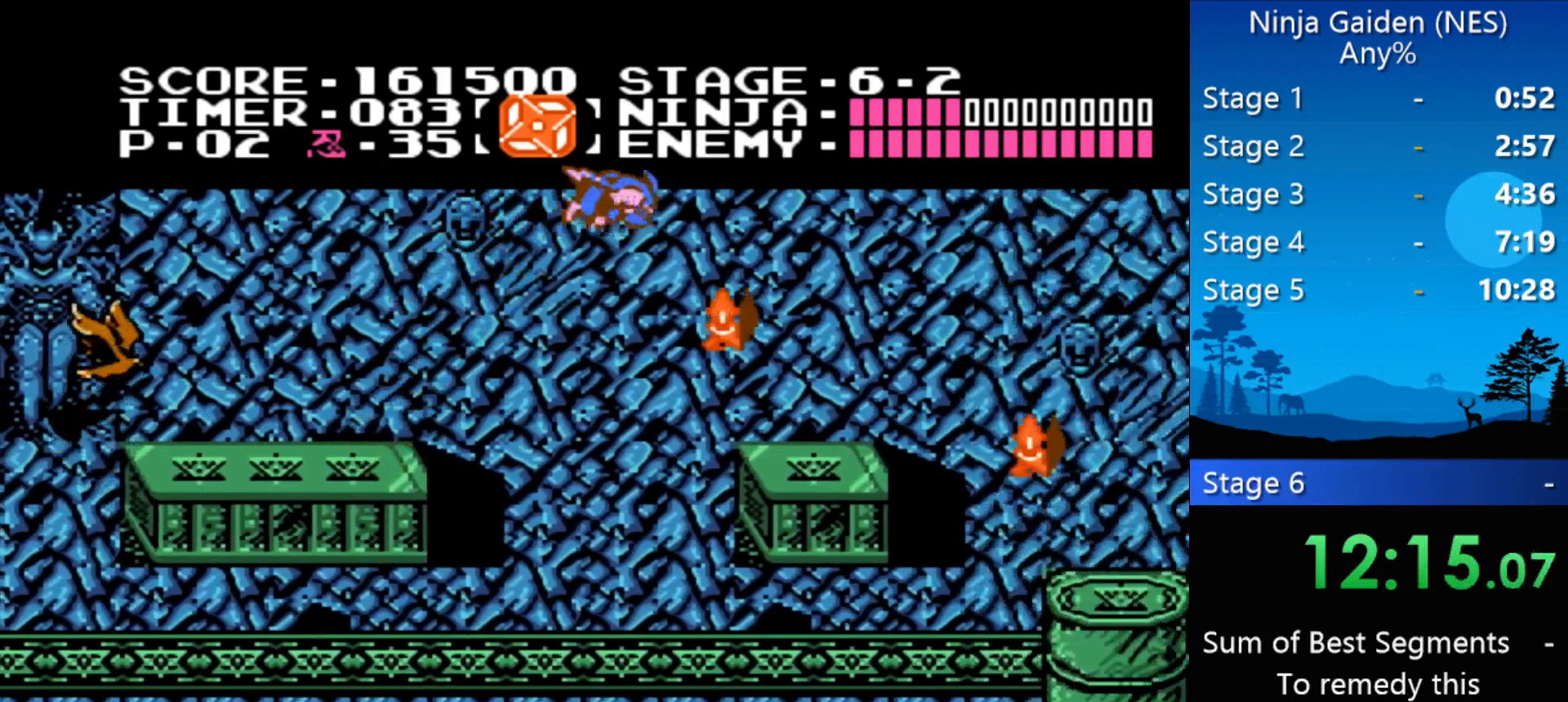
{"buttons": ["DPAD_RIGHT"], "events": [[67, "B", "down"], [233, "B", "up"]]}
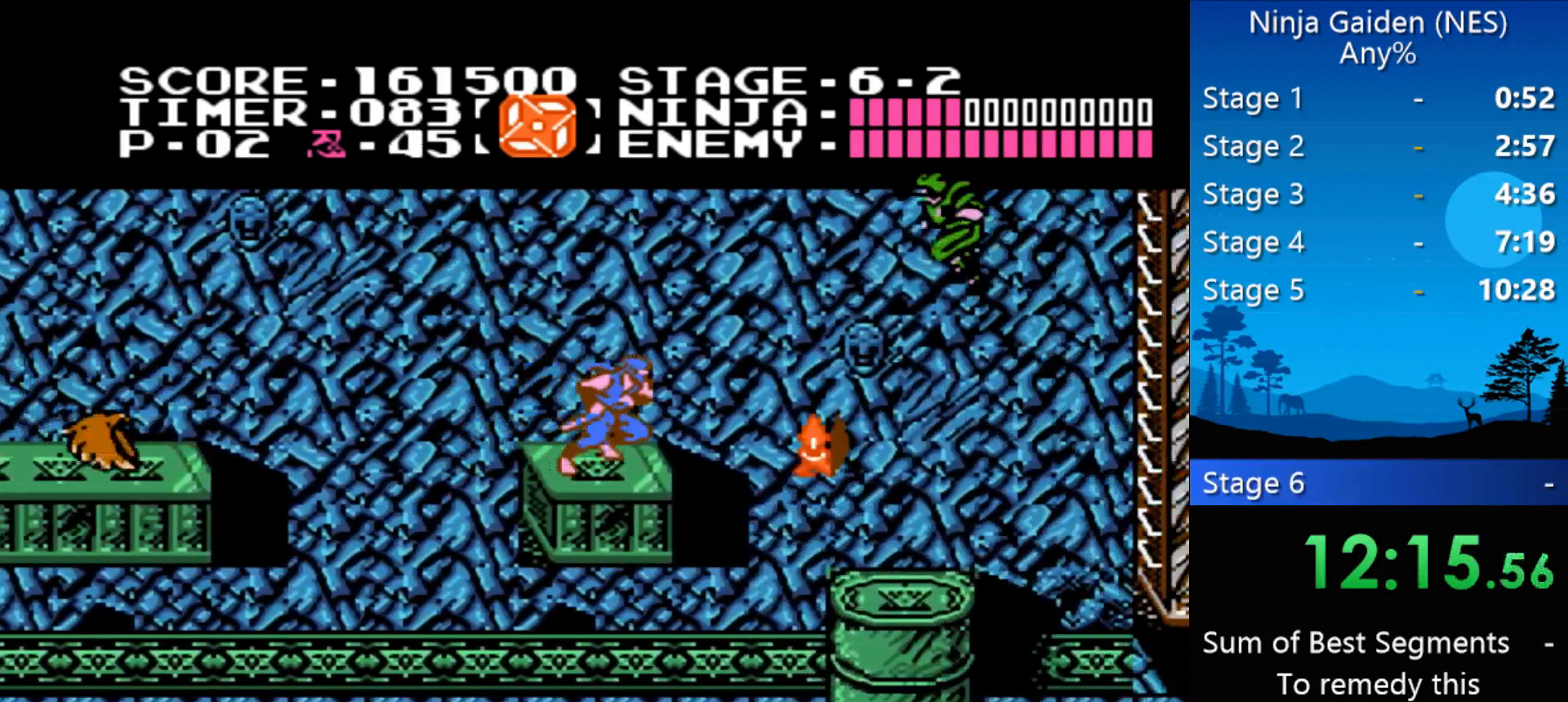
{"buttons": ["DPAD_RIGHT"], "events": [[333, "B", "down"], [433, "B", "up"]]}
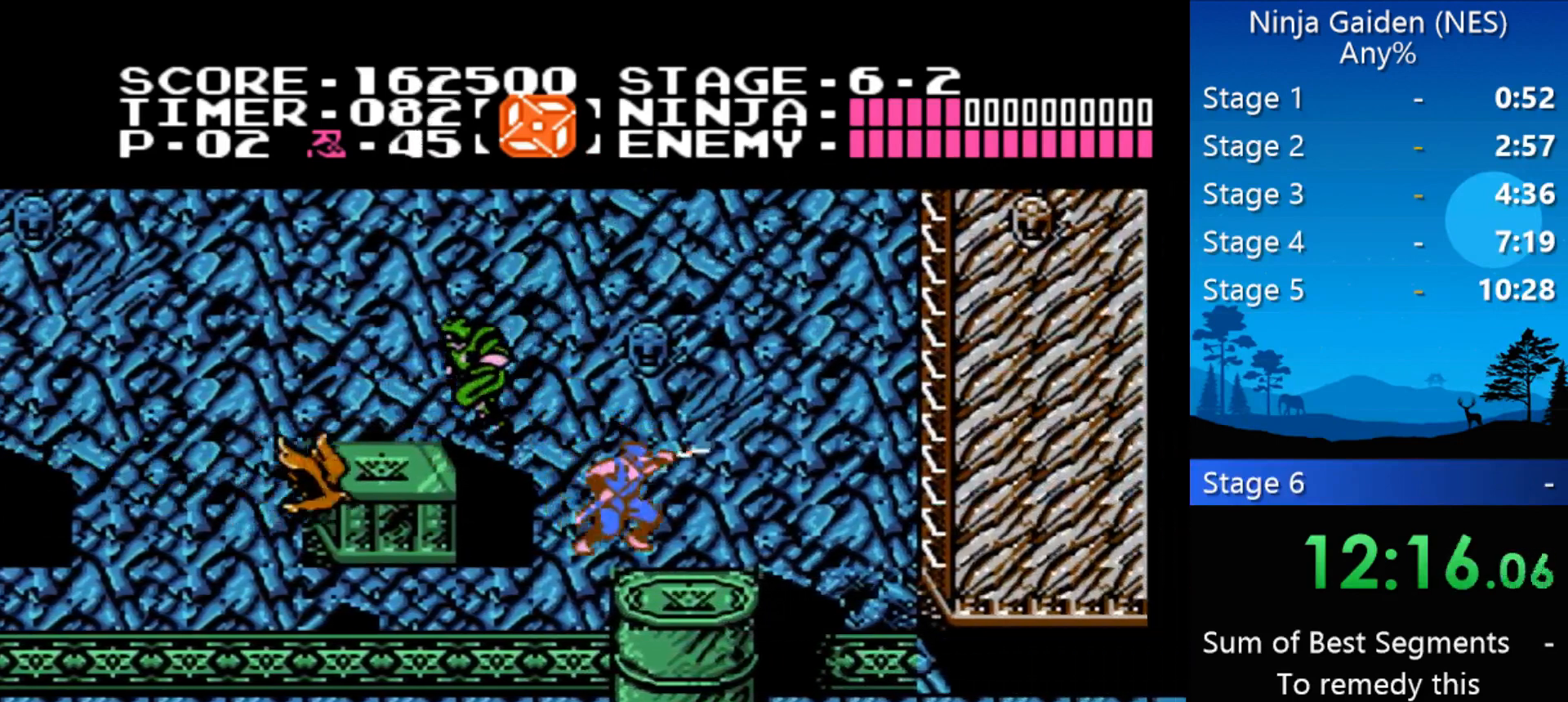
{"buttons": ["A", "DPAD_UP", "DPAD_RIGHT"], "events": [[167, "A", "down"], [267, "DPAD_UP", "down"]]}
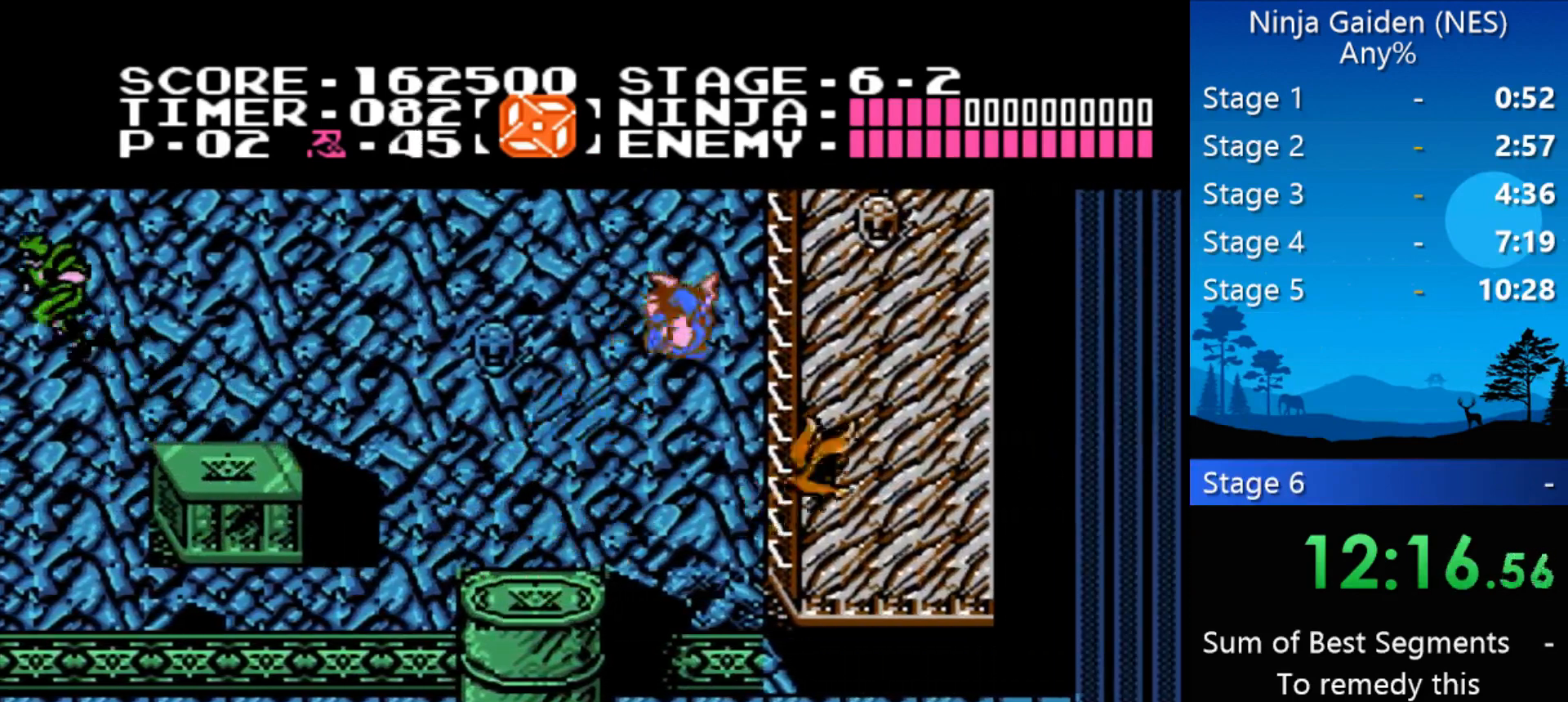
{"buttons": ["DPAD_UP", "DPAD_RIGHT"], "events": [[33, "A", "up"]]}
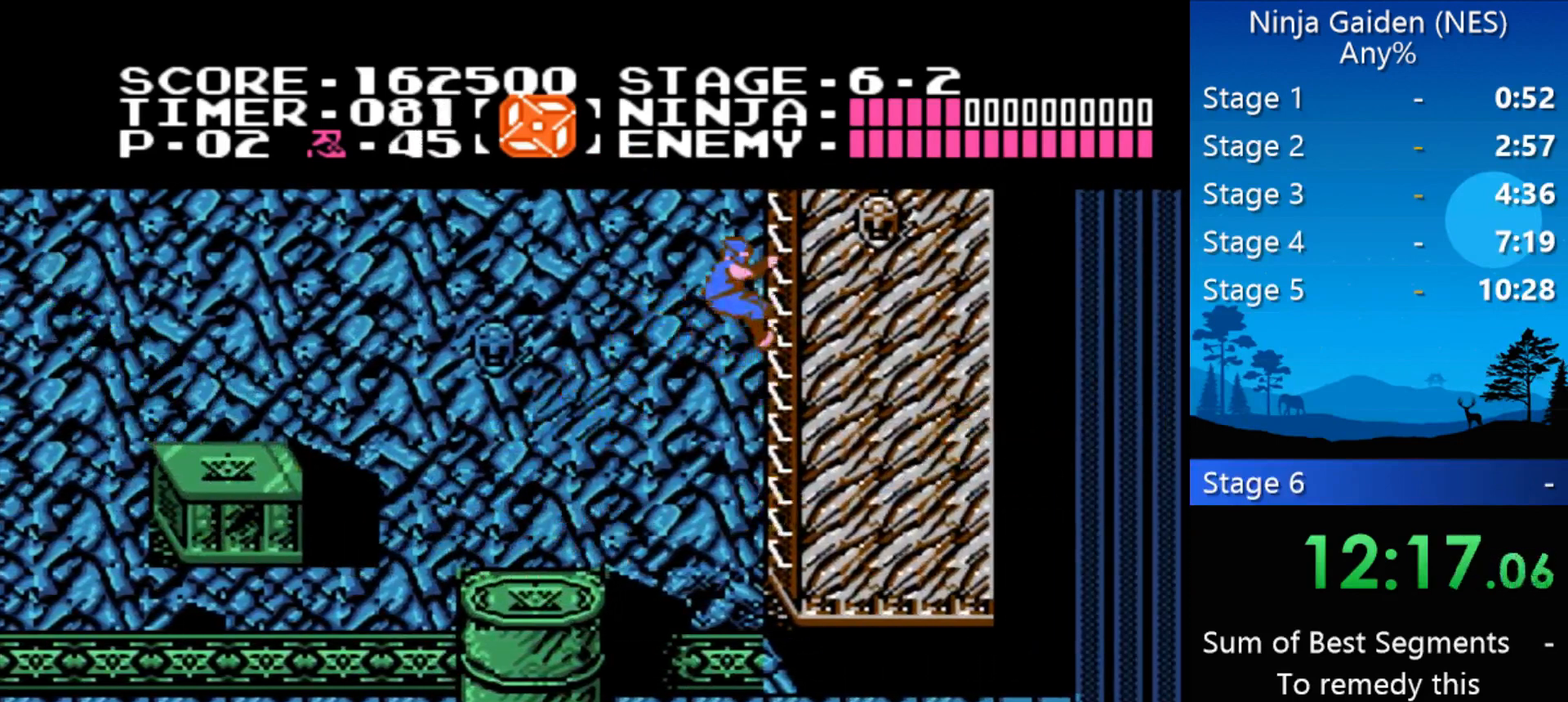
{"buttons": ["DPAD_UP"], "events": [[133, "DPAD_RIGHT", "up"]]}
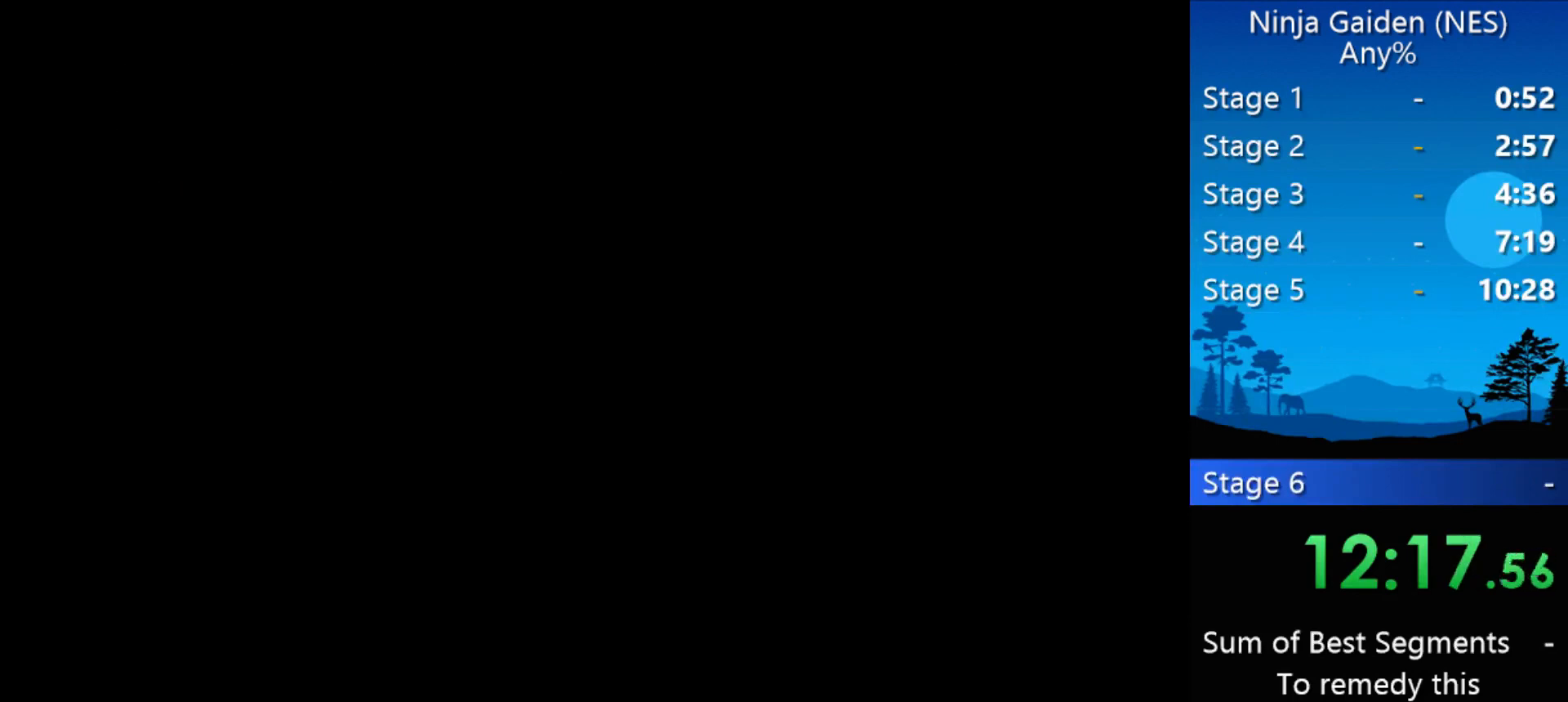
{"buttons": ["DPAD_UP"], "events": []}
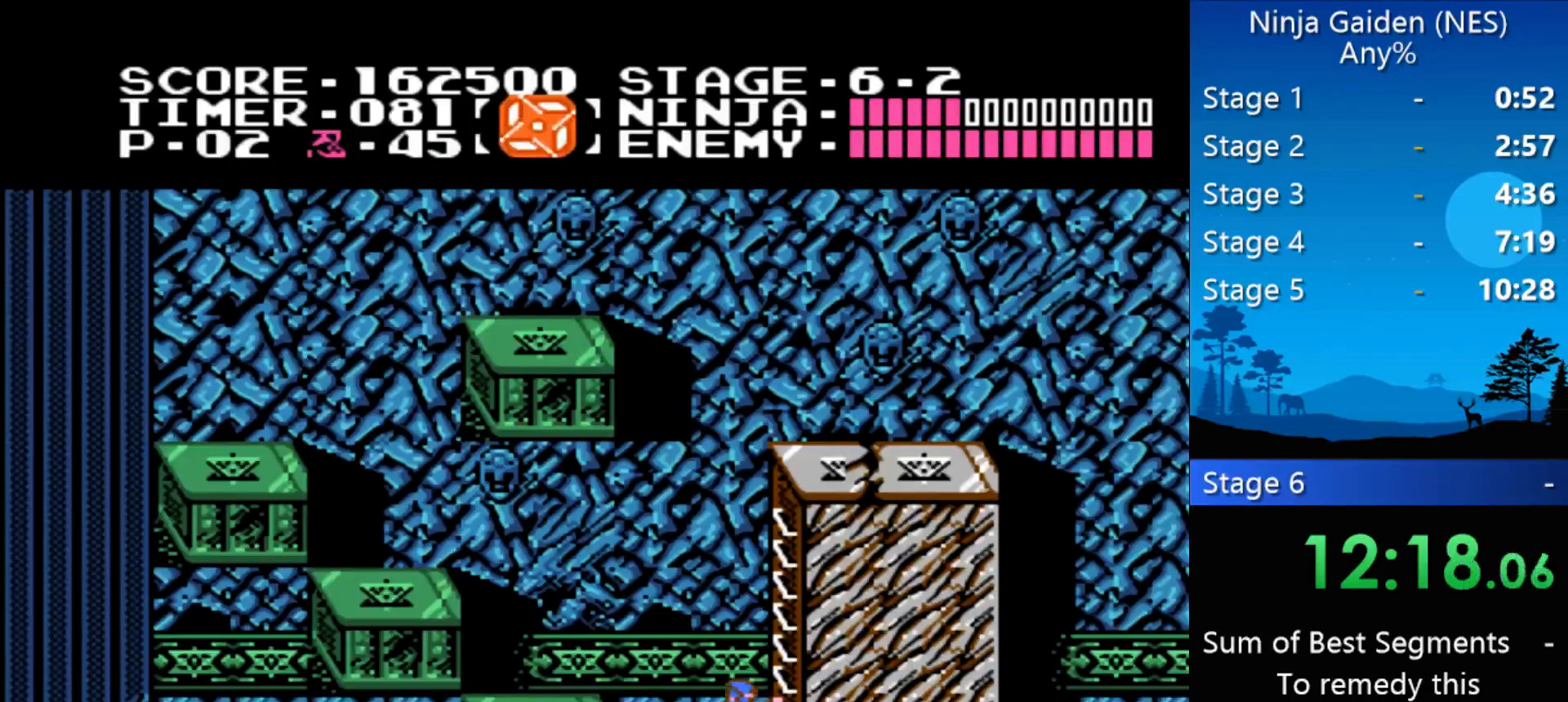
{"buttons": ["DPAD_LEFT"], "events": [[133, "DPAD_LEFT", "down"], [167, "A", "down"], [167, "DPAD_UP", "up"], [367, "A", "up"]]}
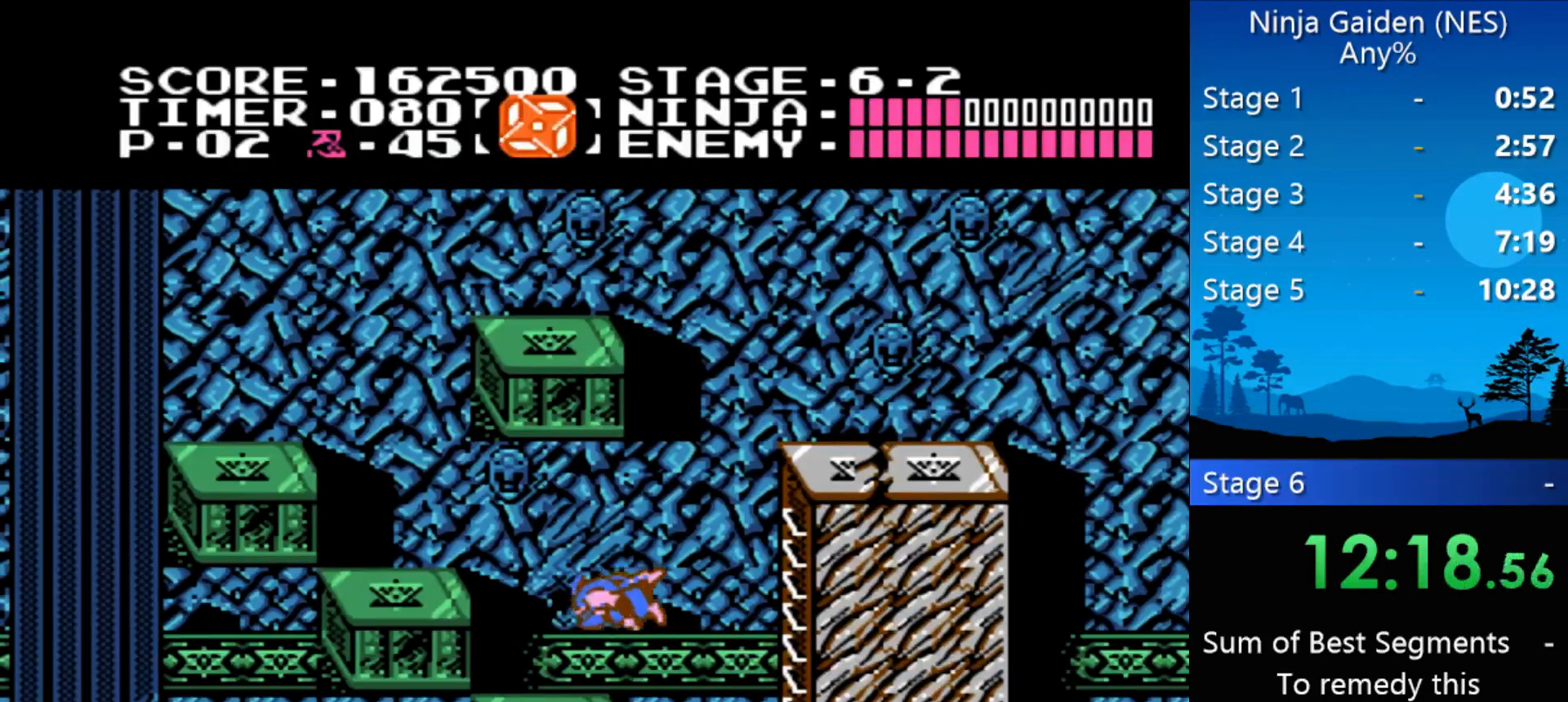
{"buttons": ["DPAD_LEFT"], "events": [[100, "DPAD_LEFT", "up"], [200, "A", "down"], [200, "DPAD_LEFT", "down"], [333, "A", "up"]]}